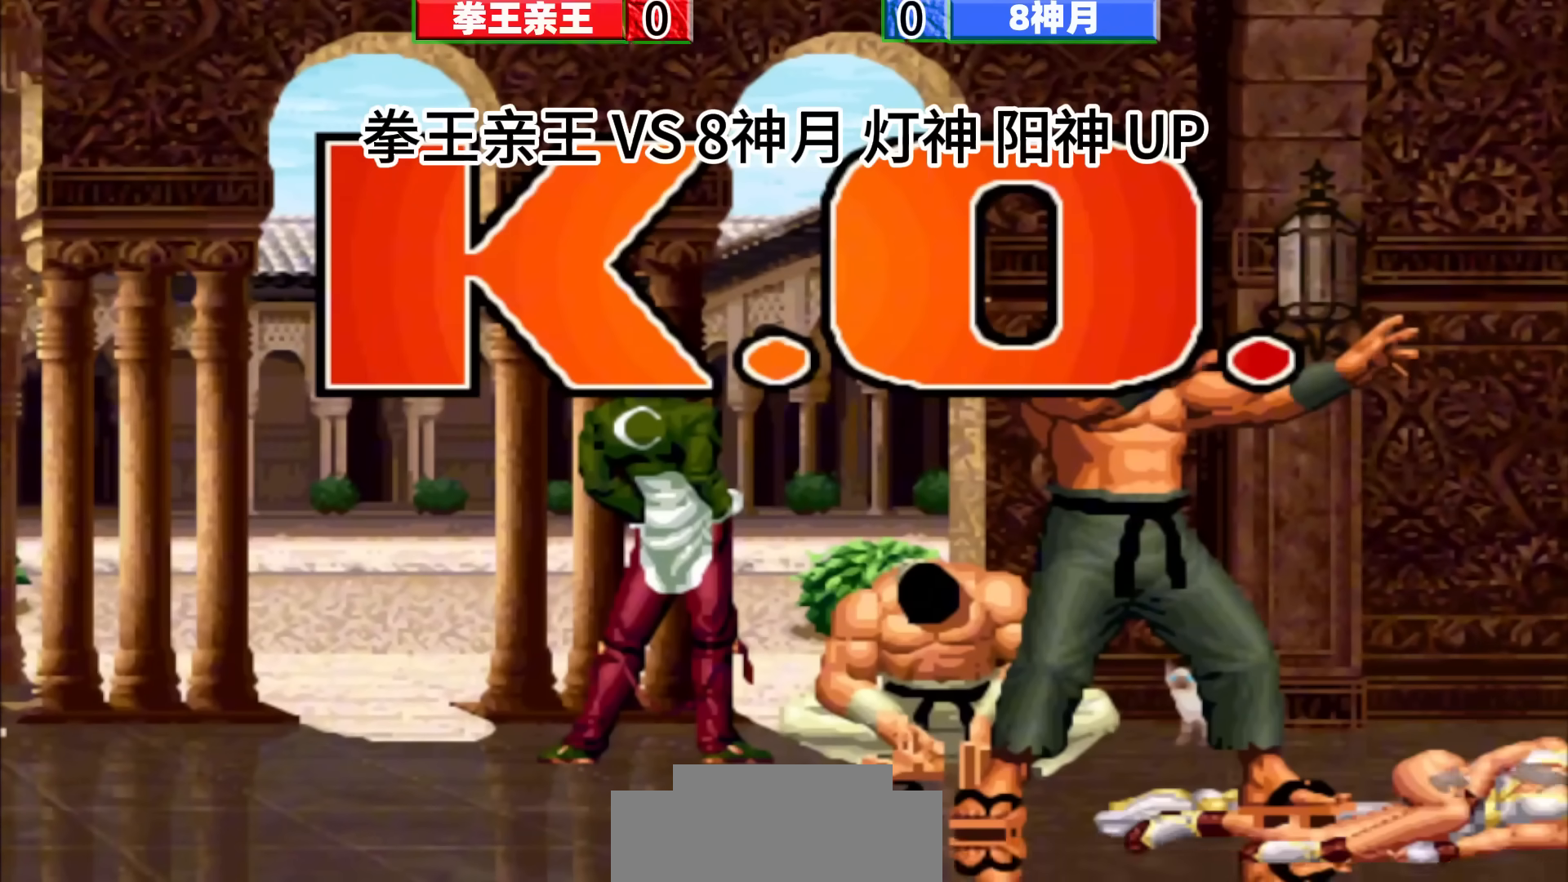
Gameplay with a controller (arcade stick); each line is a JSON object with the inputs held at the frame after it. "events" lists button and stick changes between this image and that frame as [ms after this image, input, new state], when the widget could be followed in between. Not read: C L3 R3.
{"buttons": [], "left_stick": "center", "events": []}
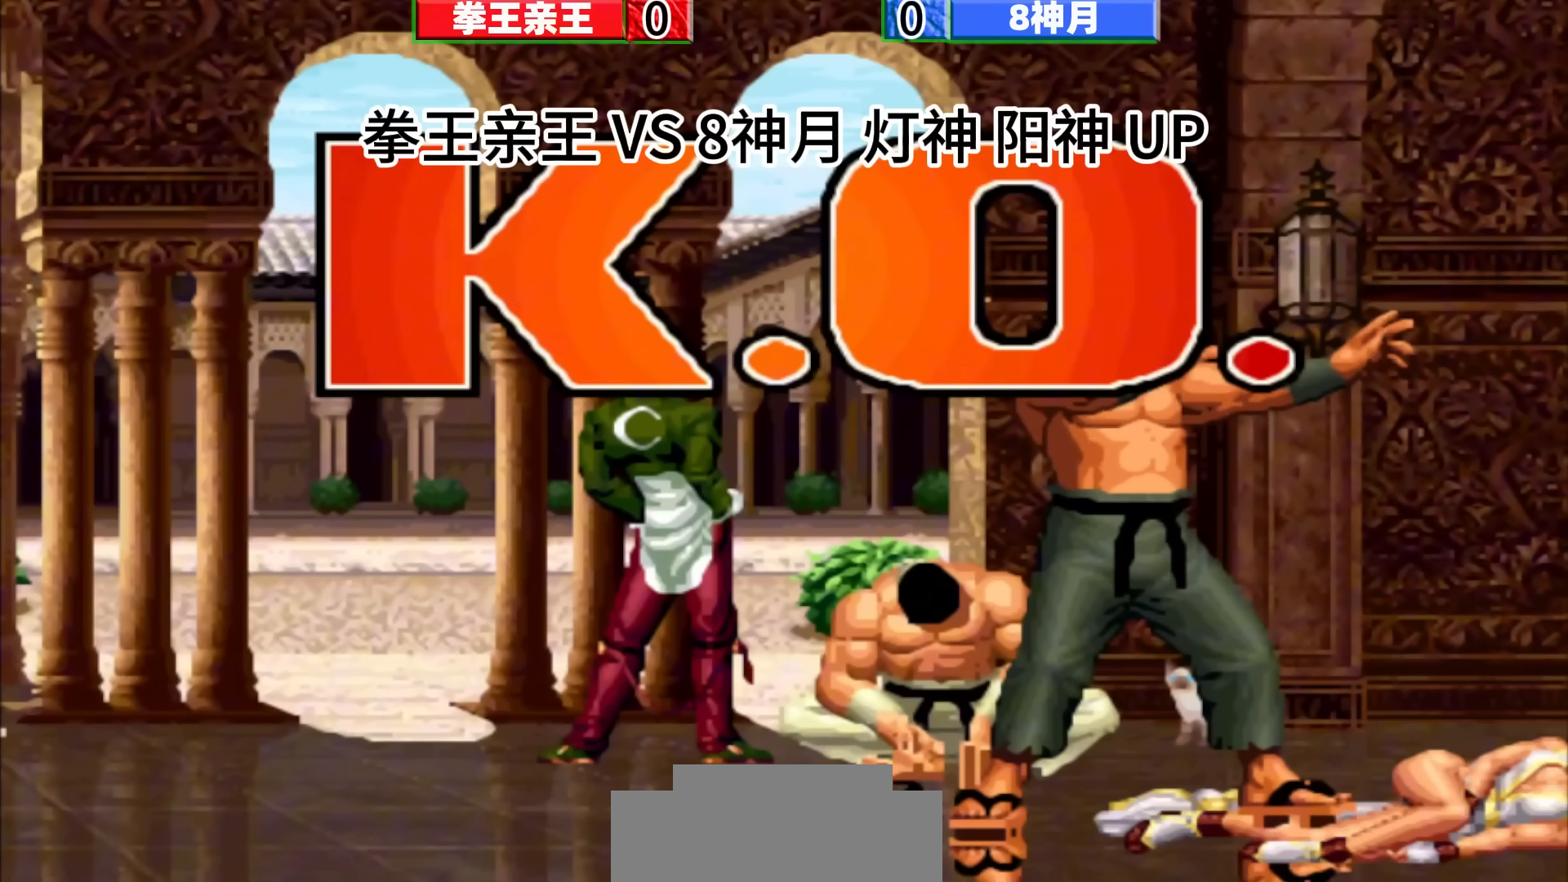
{"buttons": [], "left_stick": "center", "events": []}
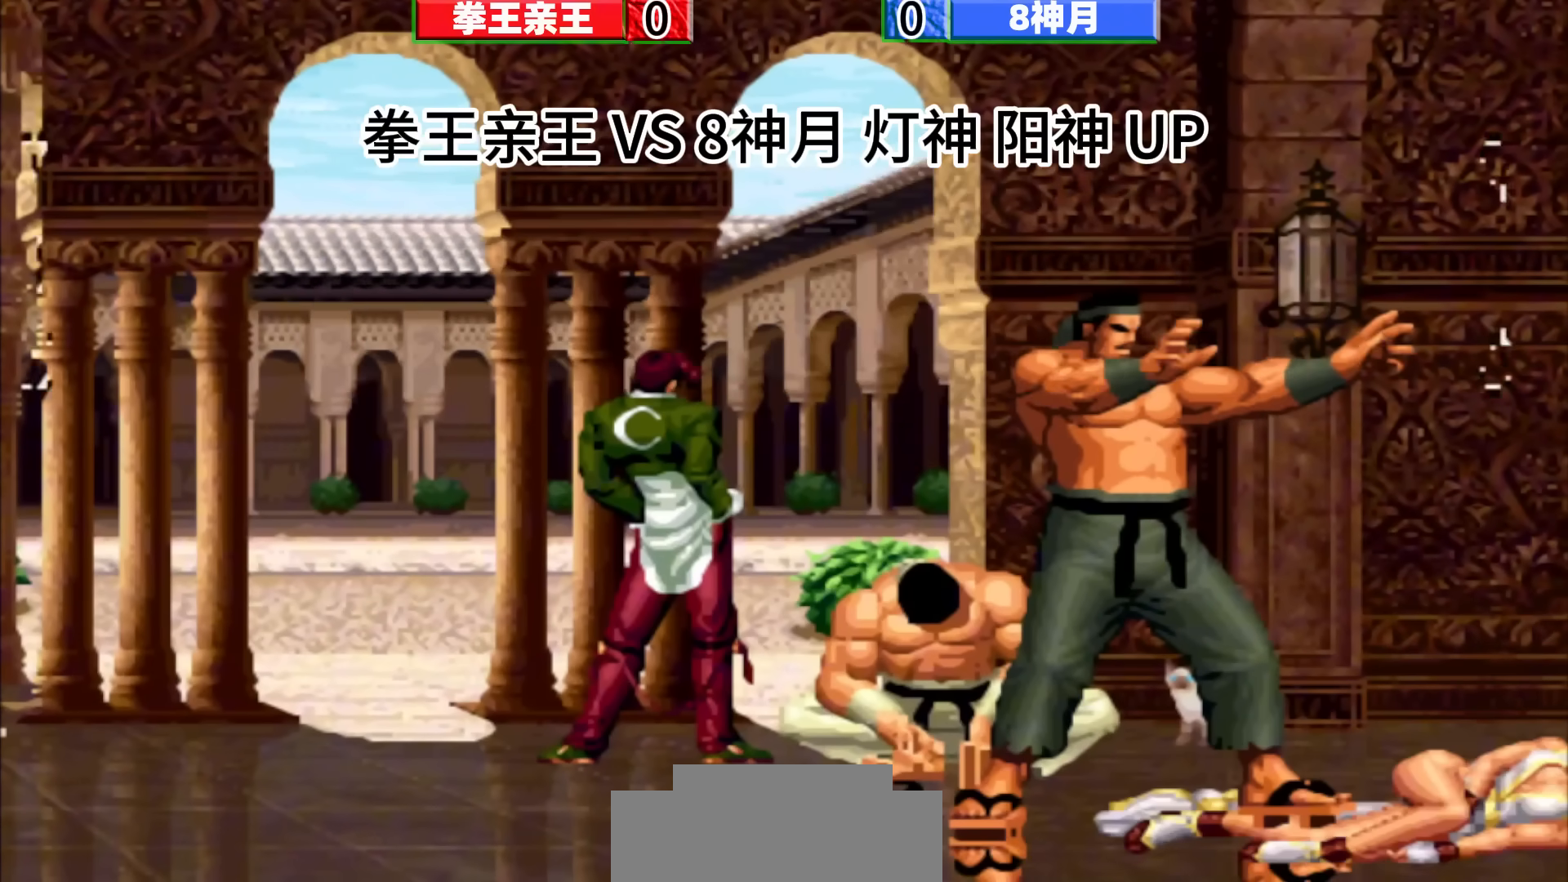
{"buttons": [], "left_stick": "up-right", "events": [[217, "left_stick", "left"], [300, "D", "down"], [317, "D", "up"], [400, "D", "down"], [417, "D", "up"], [450, "D", "down"], [467, "D", "up"], [500, "left_stick", "up-right"]]}
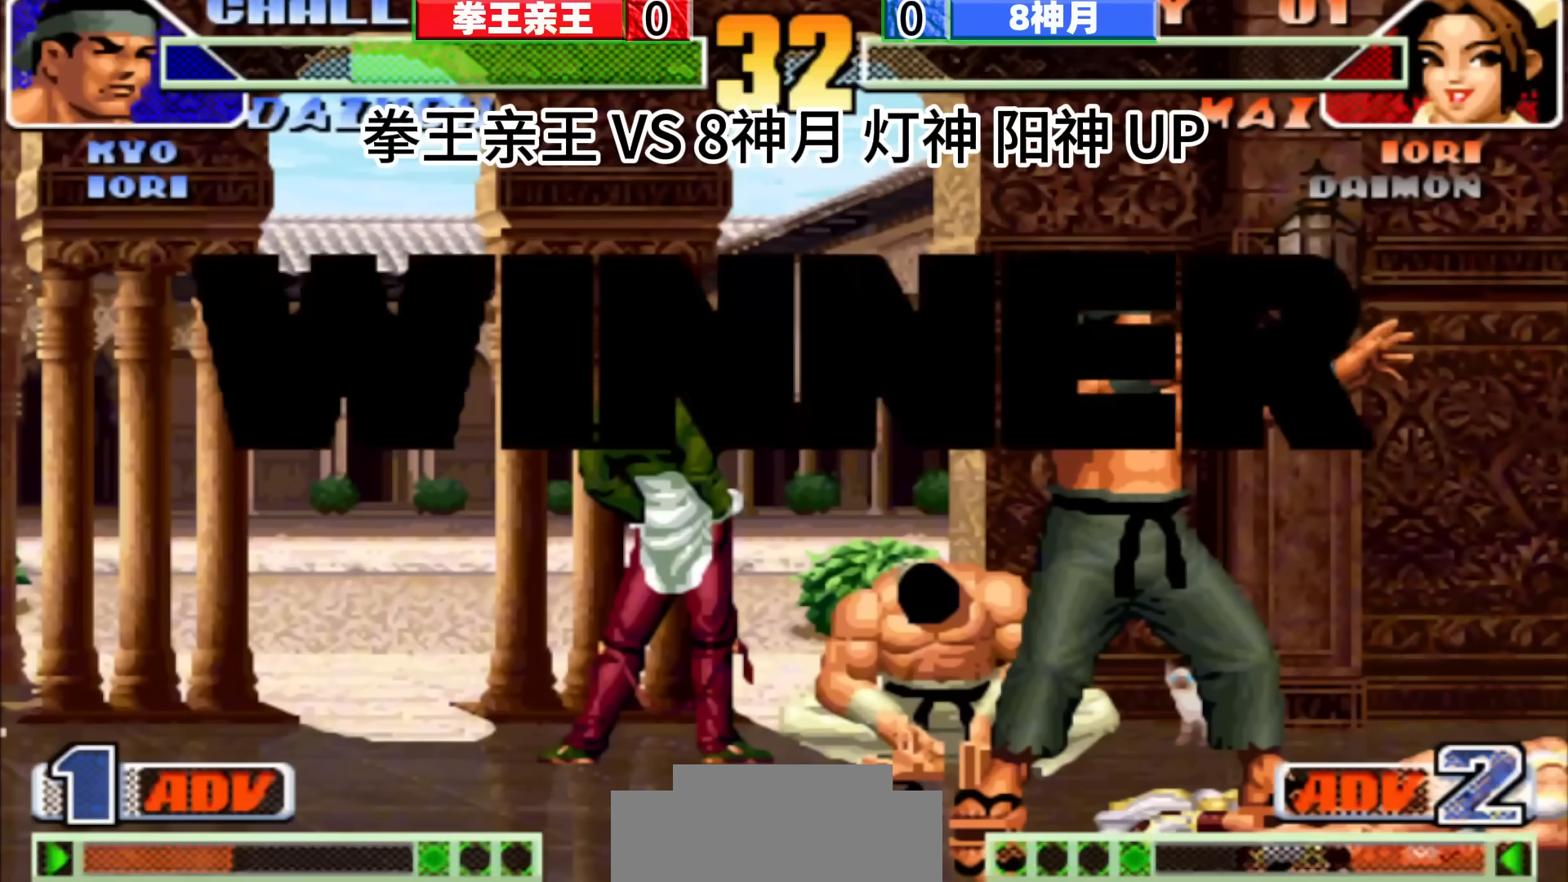
{"buttons": ["D"], "left_stick": "center", "events": [[83, "D", "down"], [83, "left_stick", "center"], [133, "D", "up"], [133, "left_stick", "up-right"], [283, "D", "down"], [317, "D", "up"], [483, "left_stick", "center"], [500, "D", "down"]]}
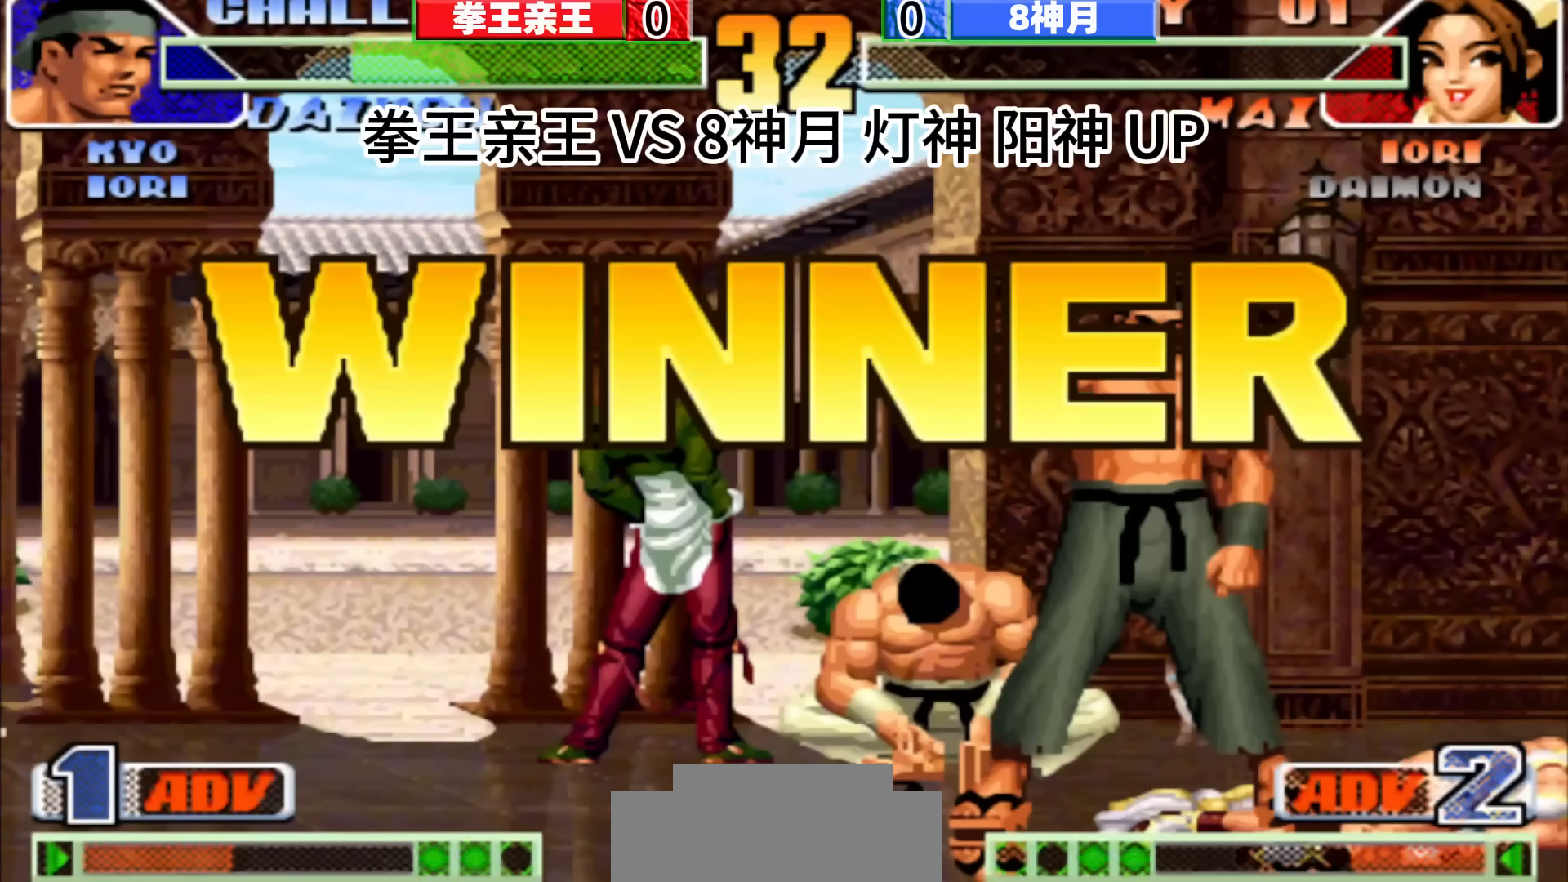
{"buttons": ["D"], "left_stick": "center", "events": [[50, "D", "up"], [217, "D", "down"], [283, "D", "up"], [500, "D", "down"]]}
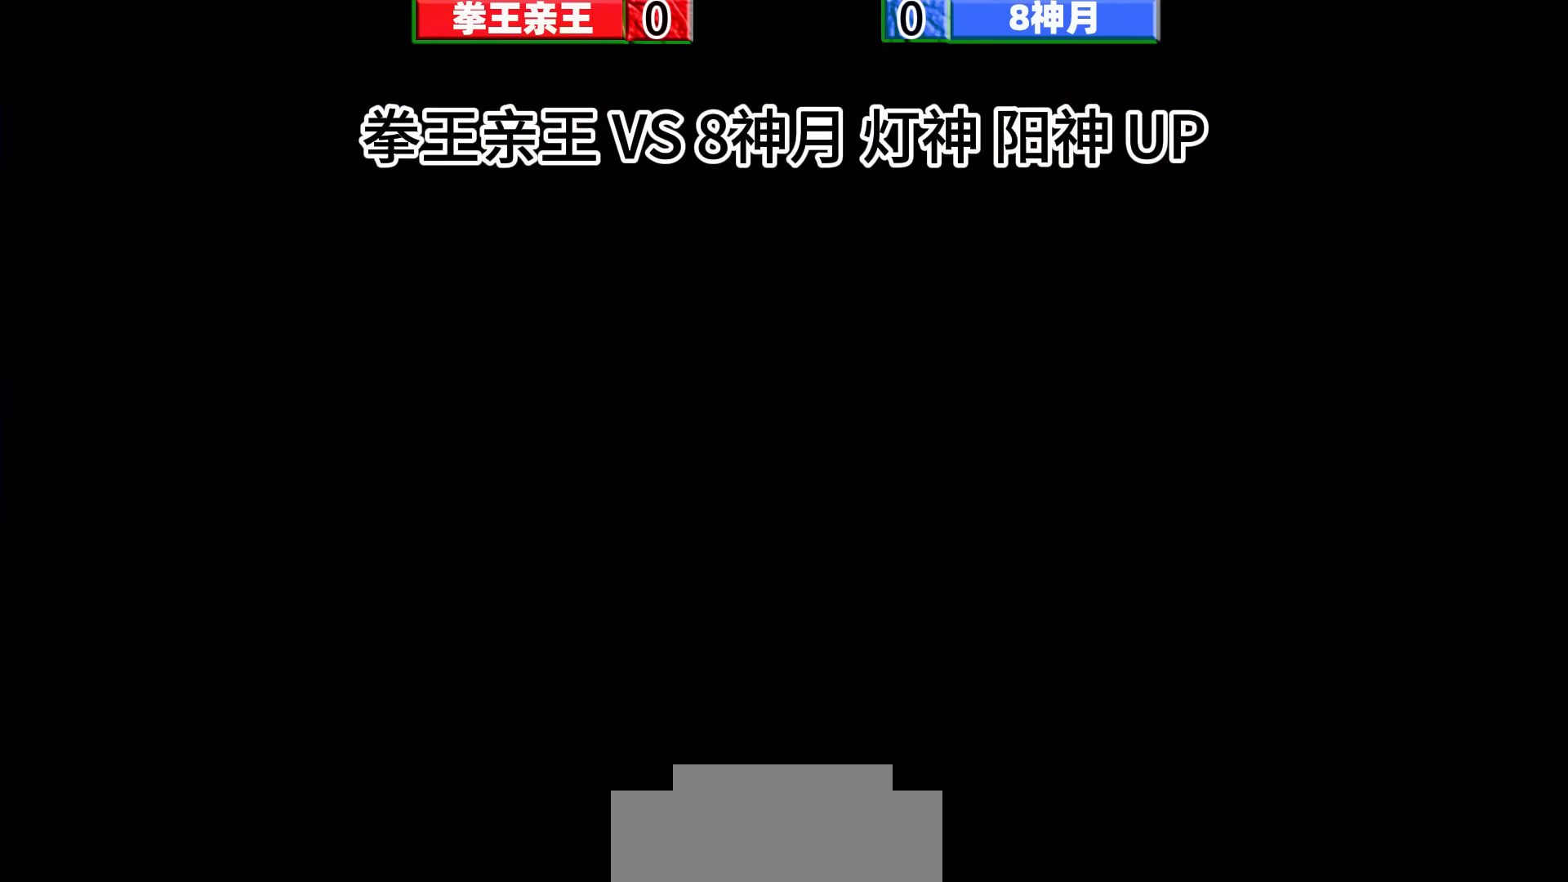
{"buttons": [], "left_stick": "center", "events": [[67, "D", "up"], [183, "D", "down"], [217, "D", "up"], [250, "D", "down"], [283, "D", "up"], [400, "D", "down"], [500, "D", "up"]]}
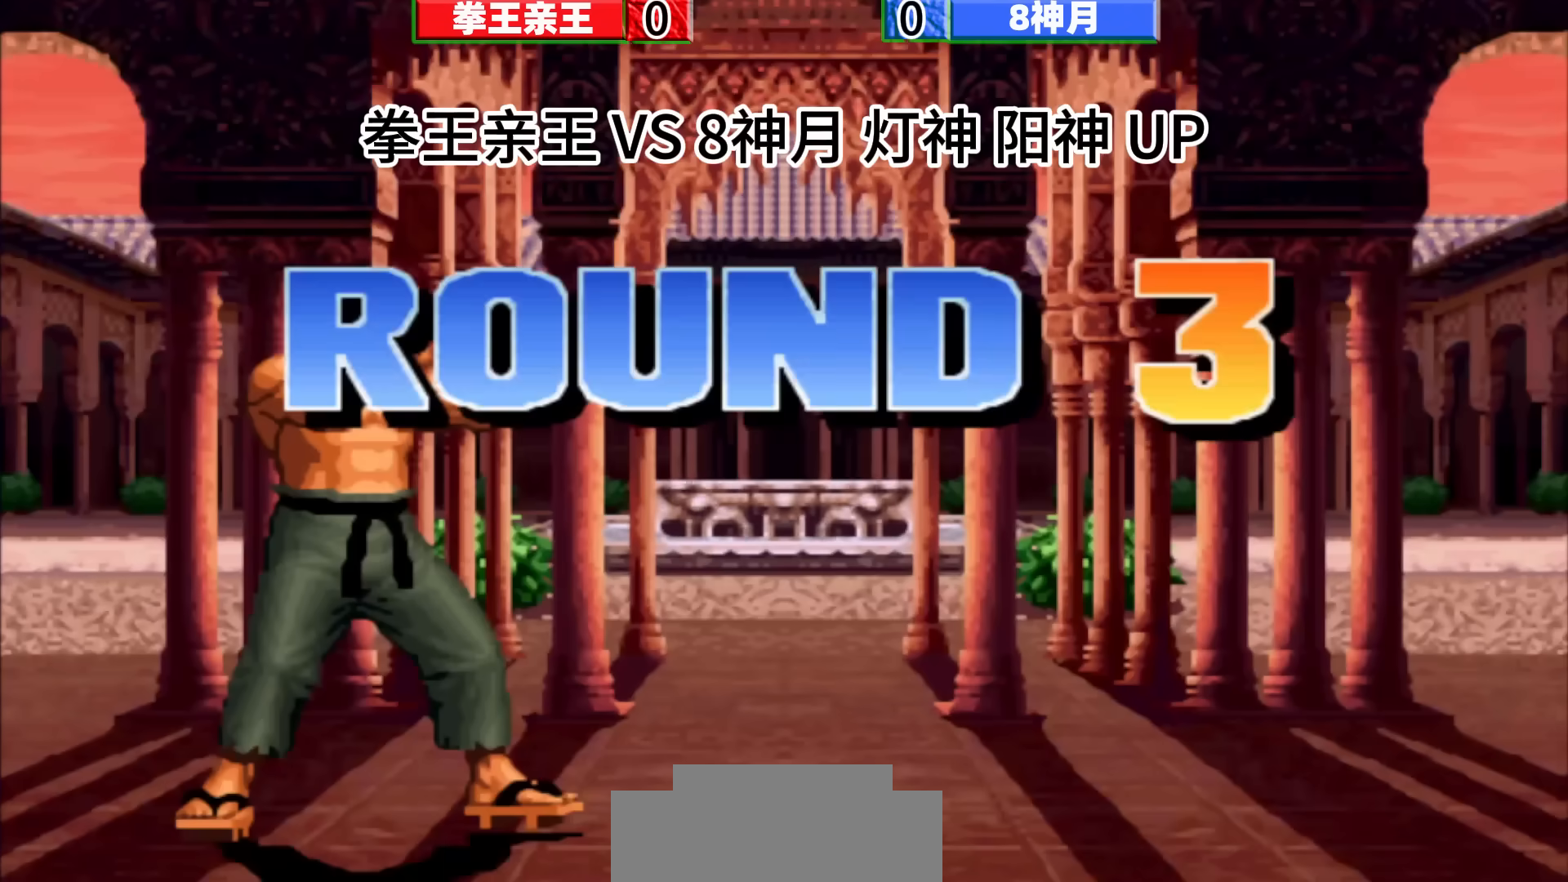
{"buttons": ["D"], "left_stick": "center", "events": [[83, "D", "down"], [150, "D", "up"], [167, "D", "down"], [183, "D", "up"], [267, "D", "down"], [283, "D", "up"], [283, "left_stick", "right"], [367, "left_stick", "center"], [450, "D", "down"]]}
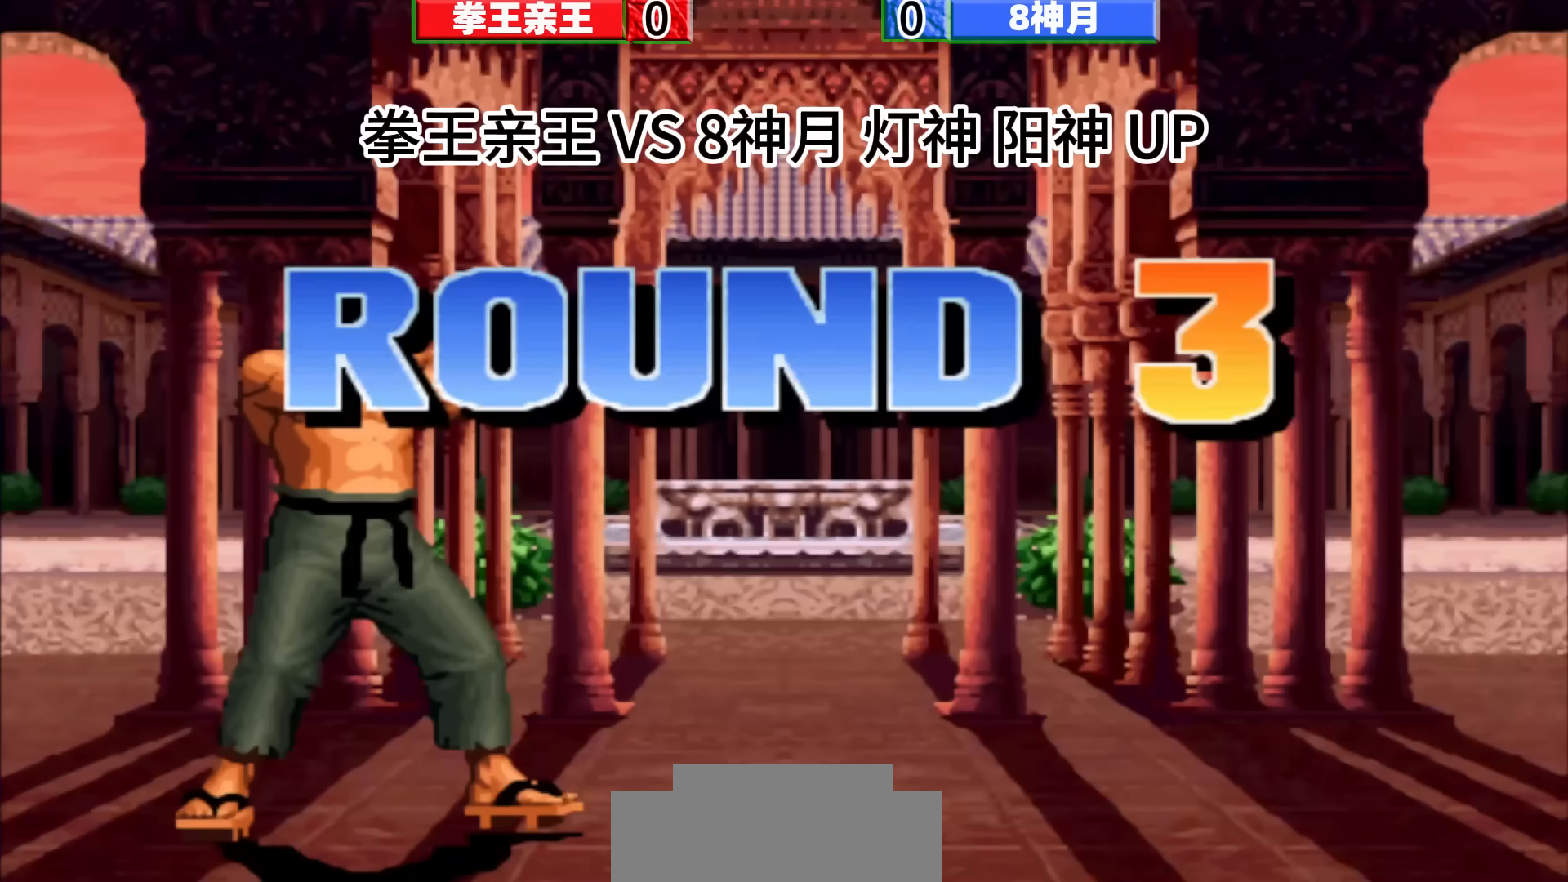
{"buttons": ["D"], "left_stick": "center", "events": [[17, "D", "up"], [17, "left_stick", "right"], [67, "D", "down"], [83, "D", "up"], [100, "left_stick", "center"], [167, "D", "down"], [233, "D", "up"], [233, "left_stick", "right"], [283, "D", "down"], [300, "D", "up"], [383, "D", "down"], [400, "left_stick", "center"], [433, "D", "up"], [483, "D", "down"]]}
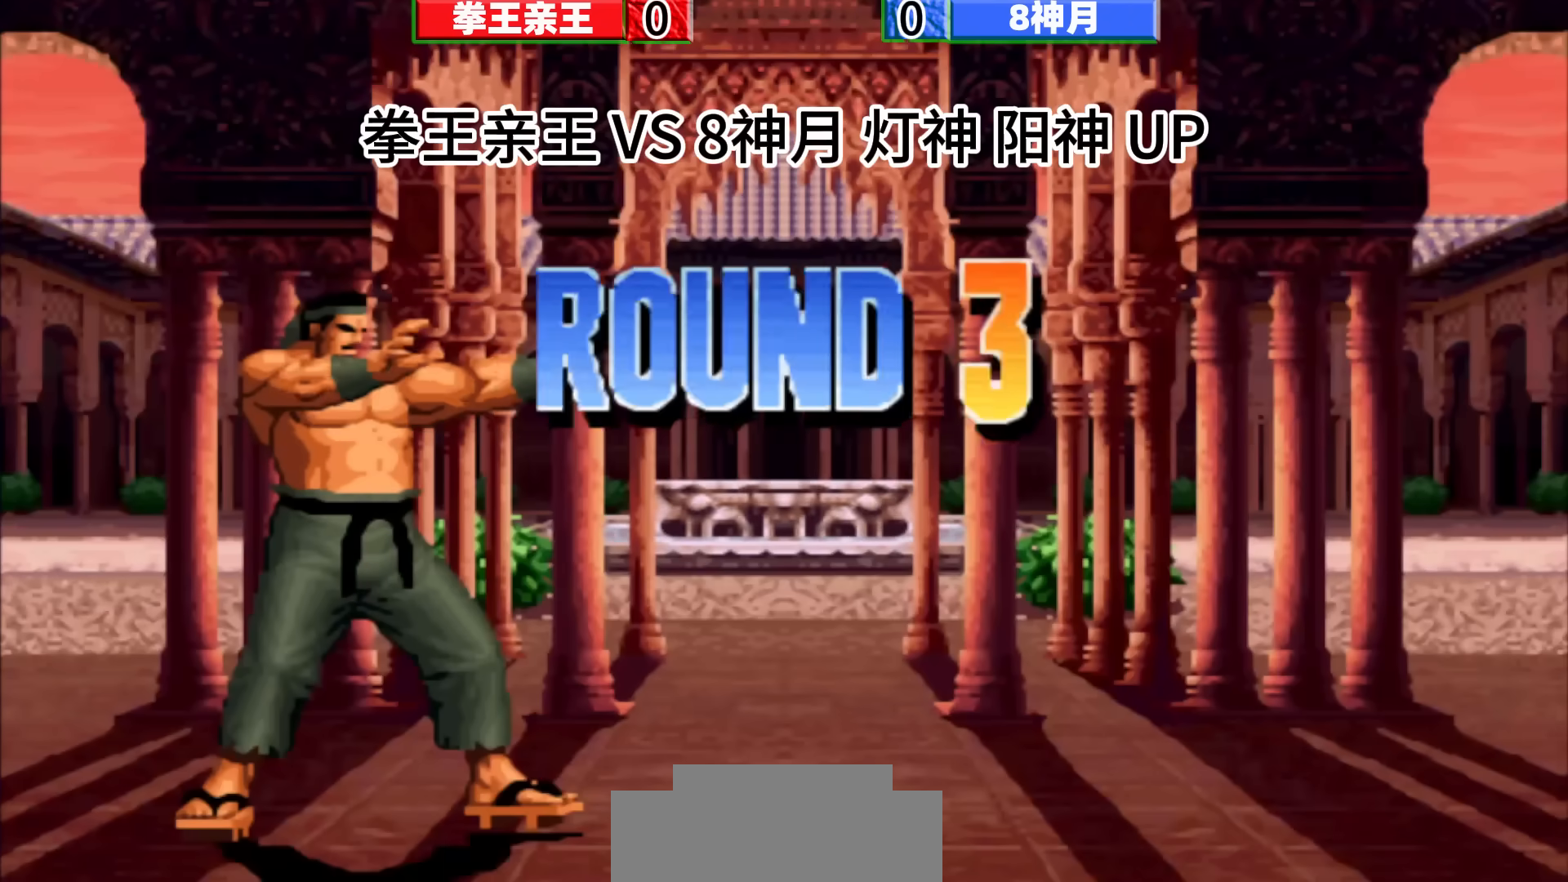
{"buttons": [], "left_stick": "center", "events": [[33, "D", "up"]]}
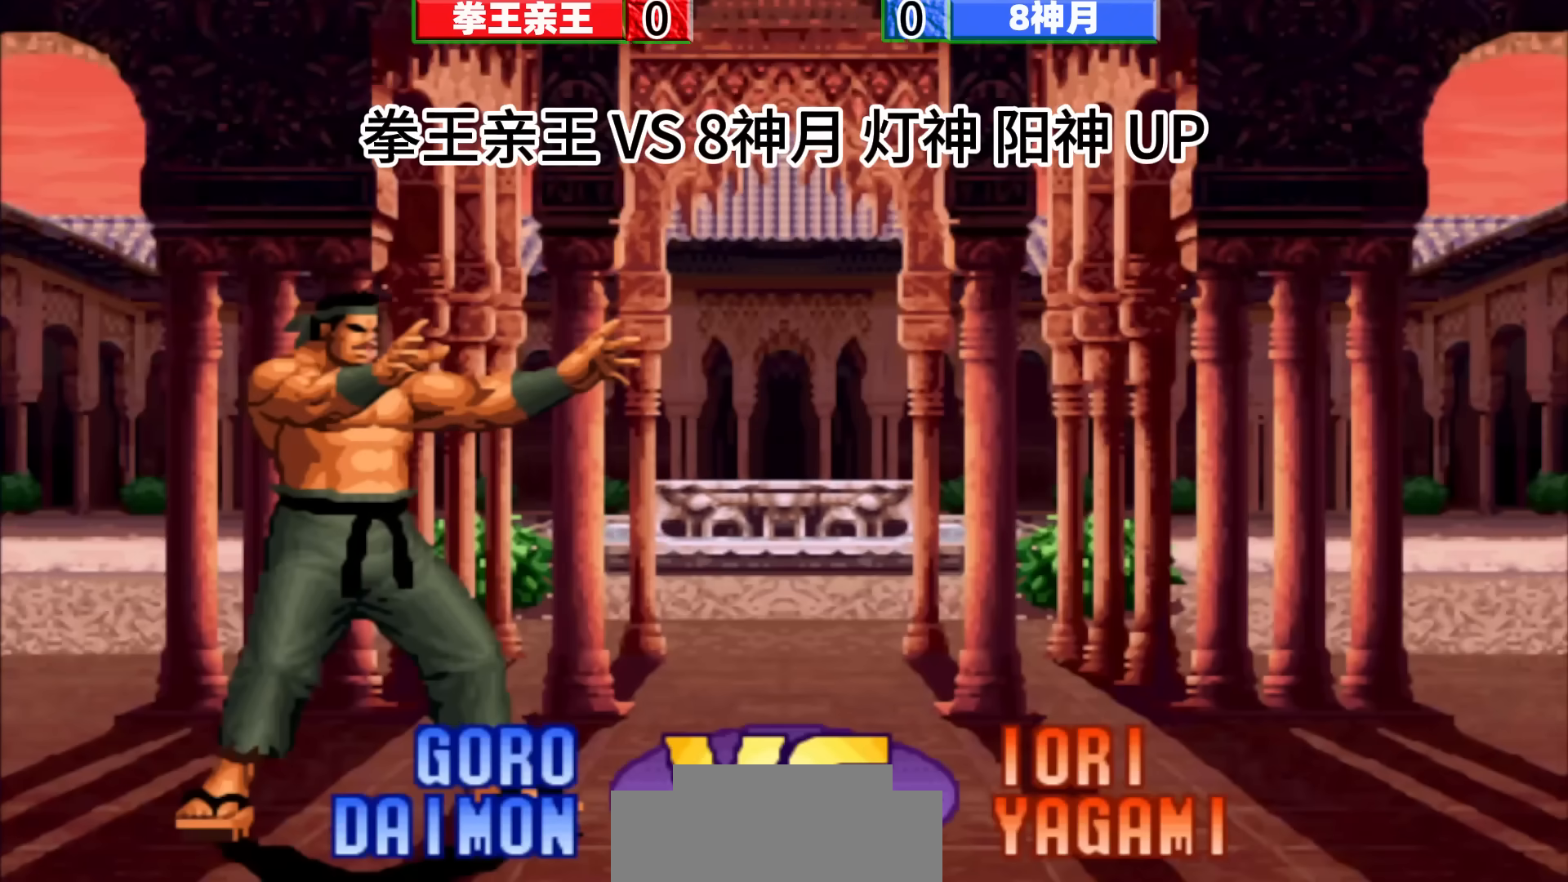
{"buttons": [], "left_stick": "center", "events": [[233, "left_stick", "right"], [317, "left_stick", "center"], [400, "left_stick", "up"], [483, "left_stick", "center"]]}
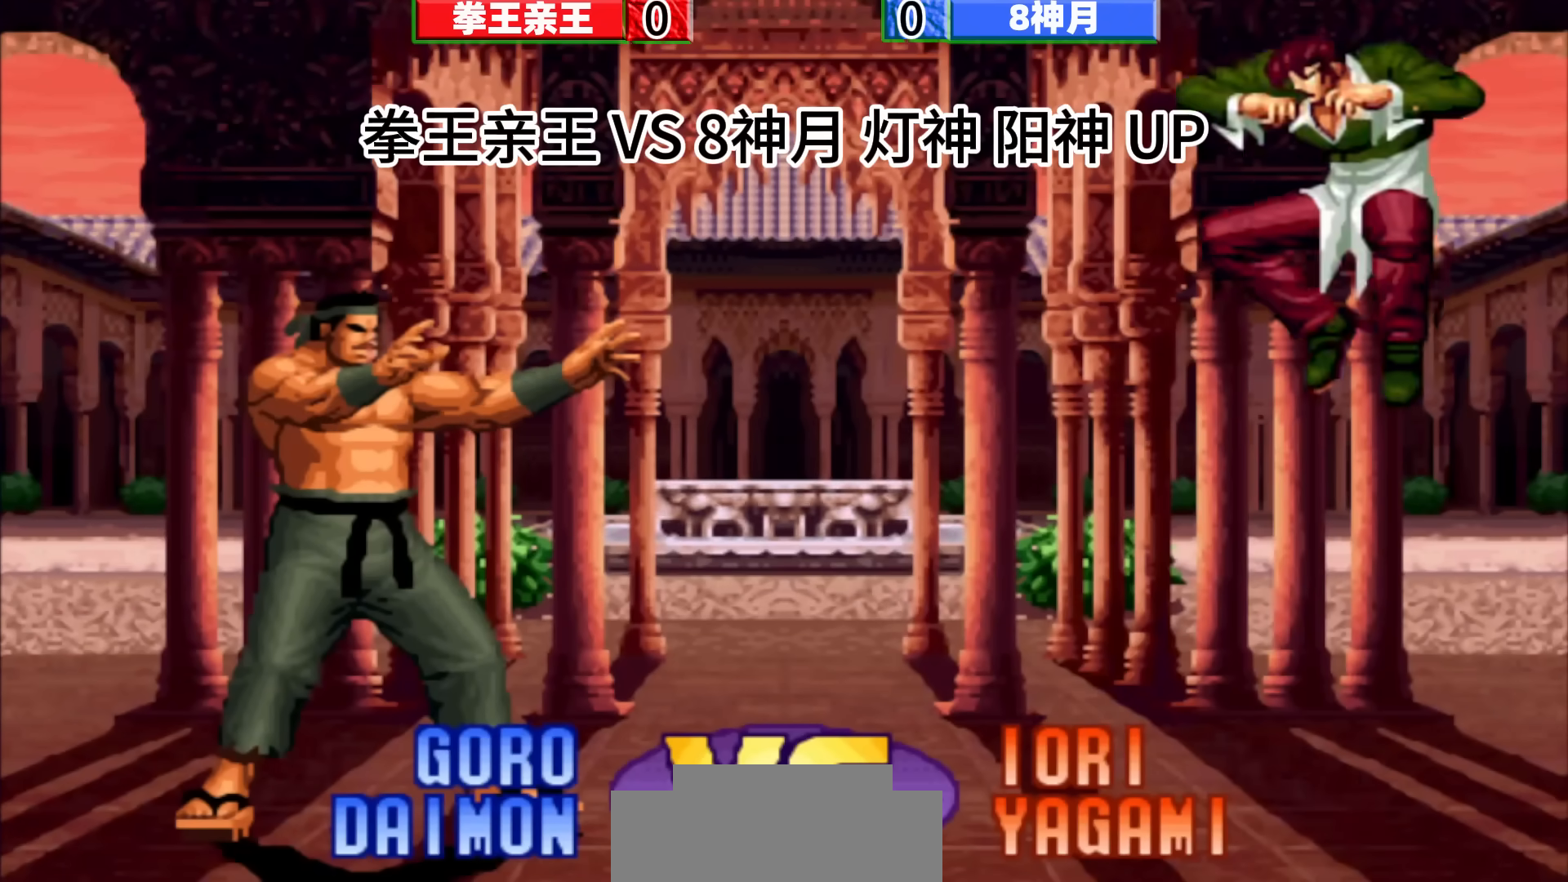
{"buttons": [], "left_stick": "down-right", "events": [[17, "left_stick", "up"], [50, "left_stick", "center"], [250, "left_stick", "up"], [450, "left_stick", "center"], [500, "left_stick", "down-right"]]}
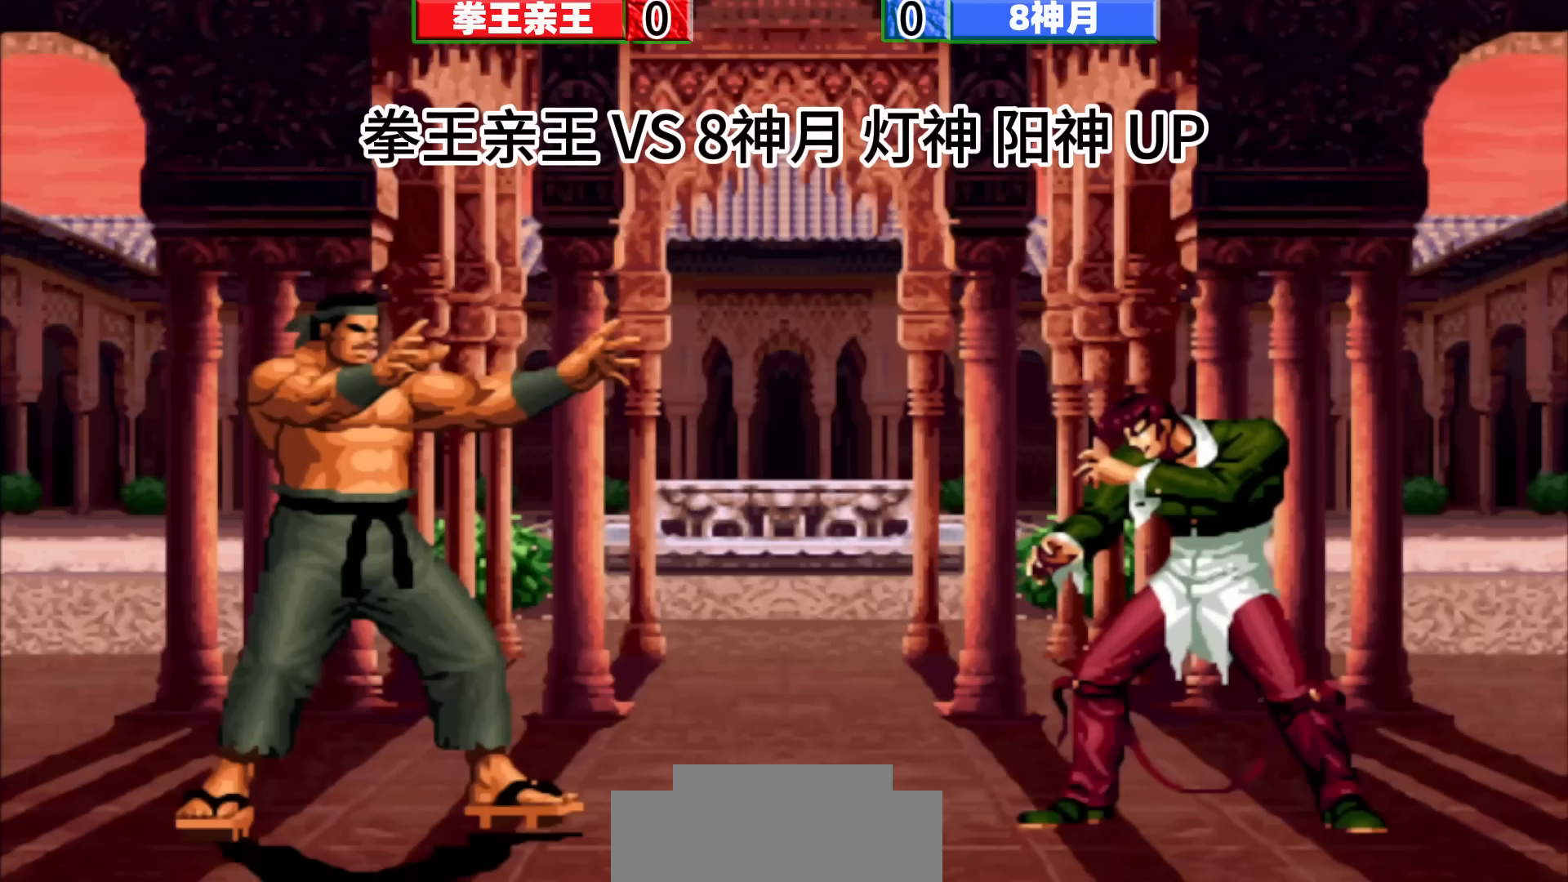
{"buttons": [], "left_stick": "center", "events": [[17, "left_stick", "center"], [83, "left_stick", "right"], [317, "left_stick", "center"], [383, "left_stick", "up"], [433, "left_stick", "center"]]}
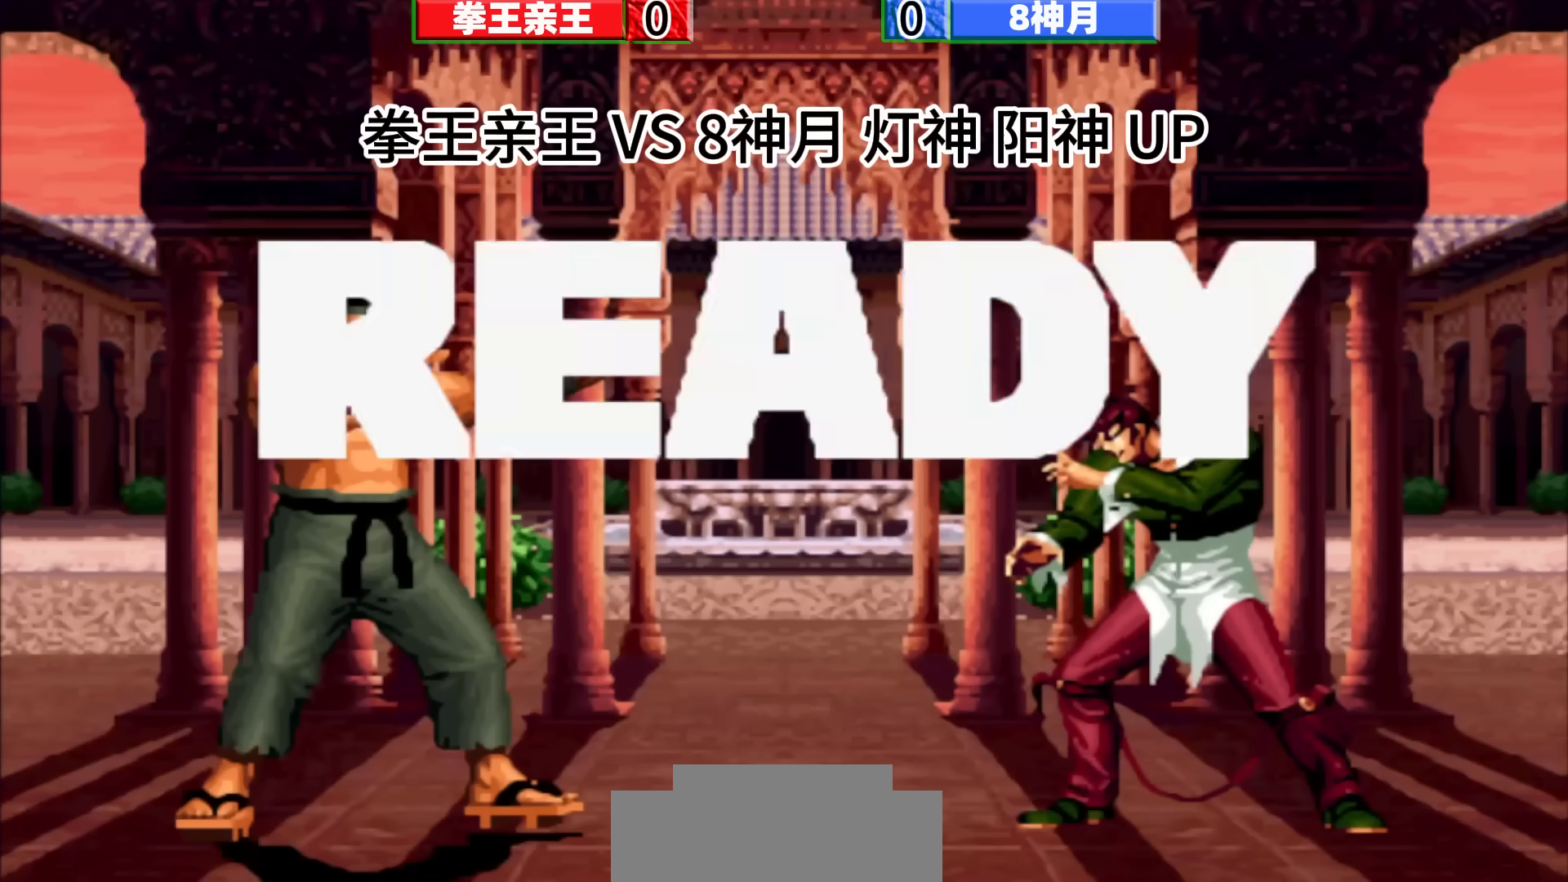
{"buttons": [], "left_stick": "center", "events": [[33, "left_stick", "right"], [217, "left_stick", "center"]]}
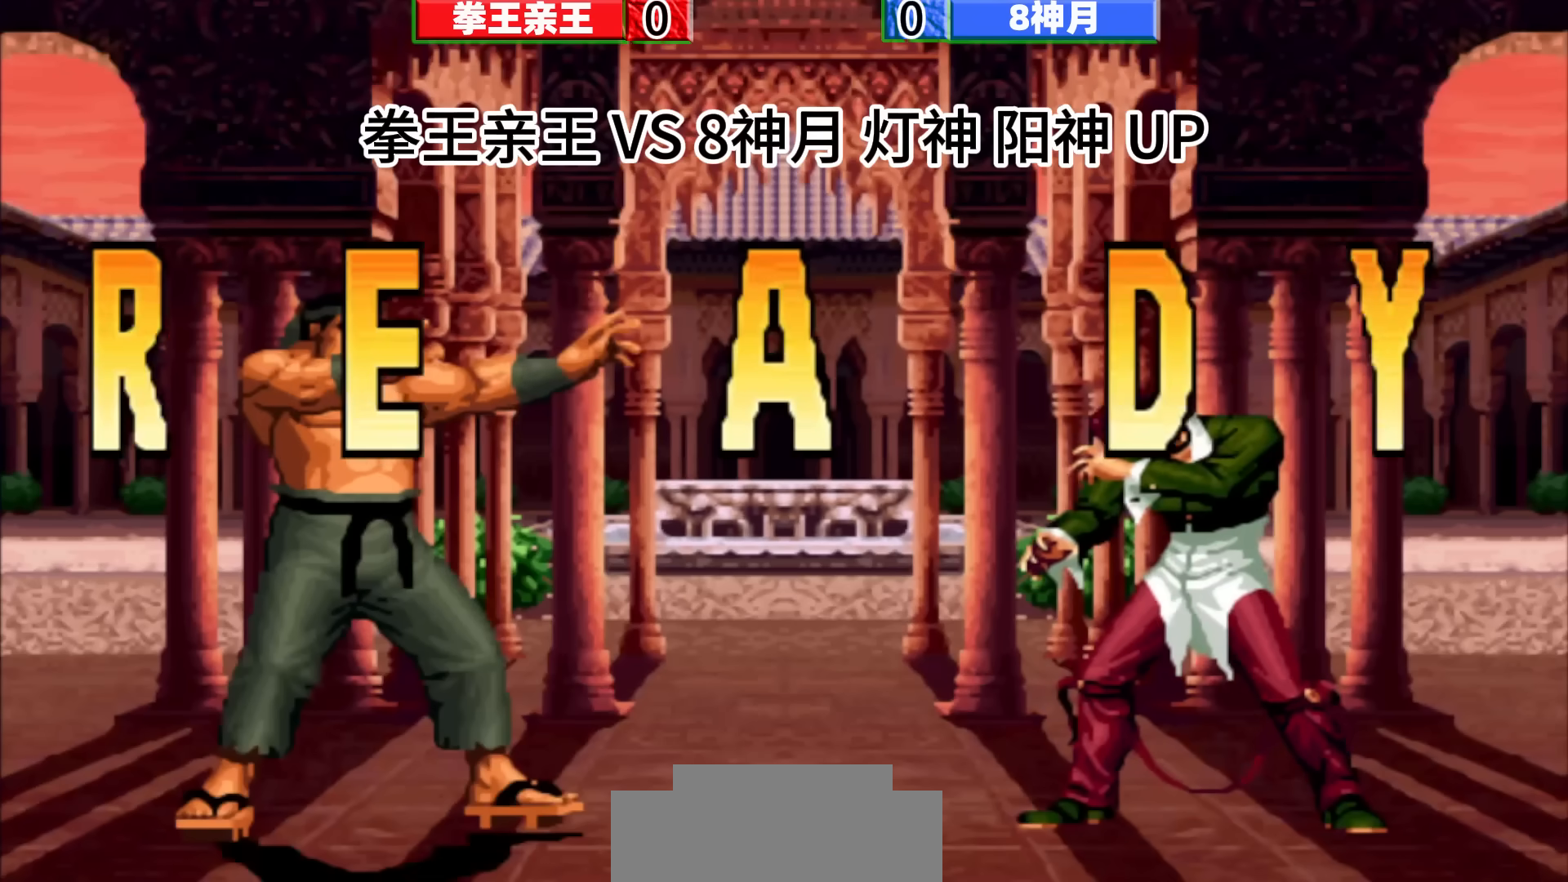
{"buttons": [], "left_stick": "center", "events": []}
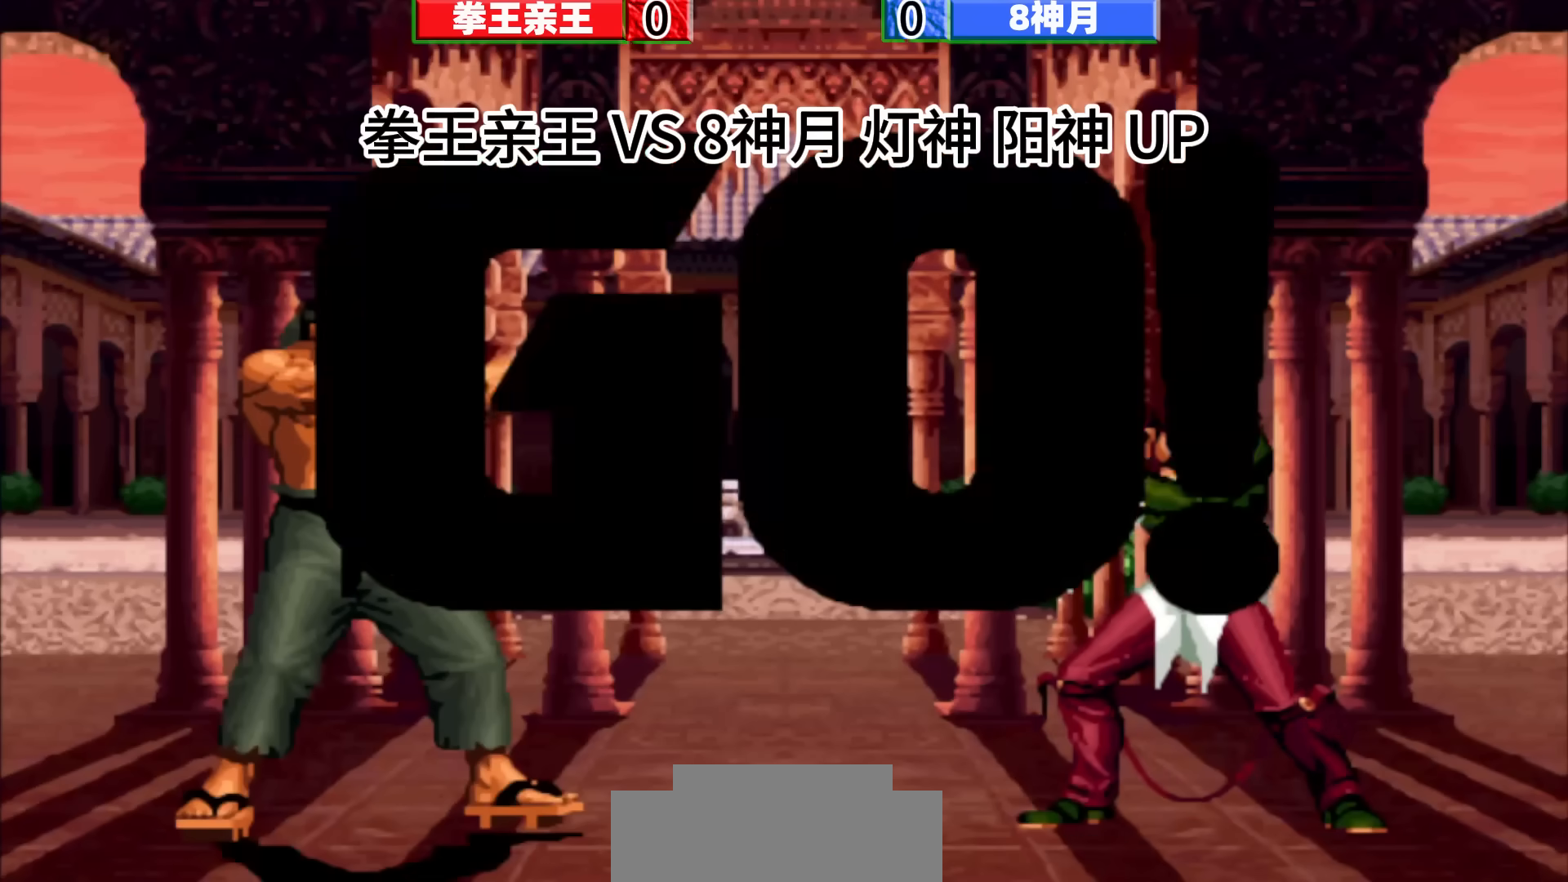
{"buttons": [], "left_stick": "center", "events": []}
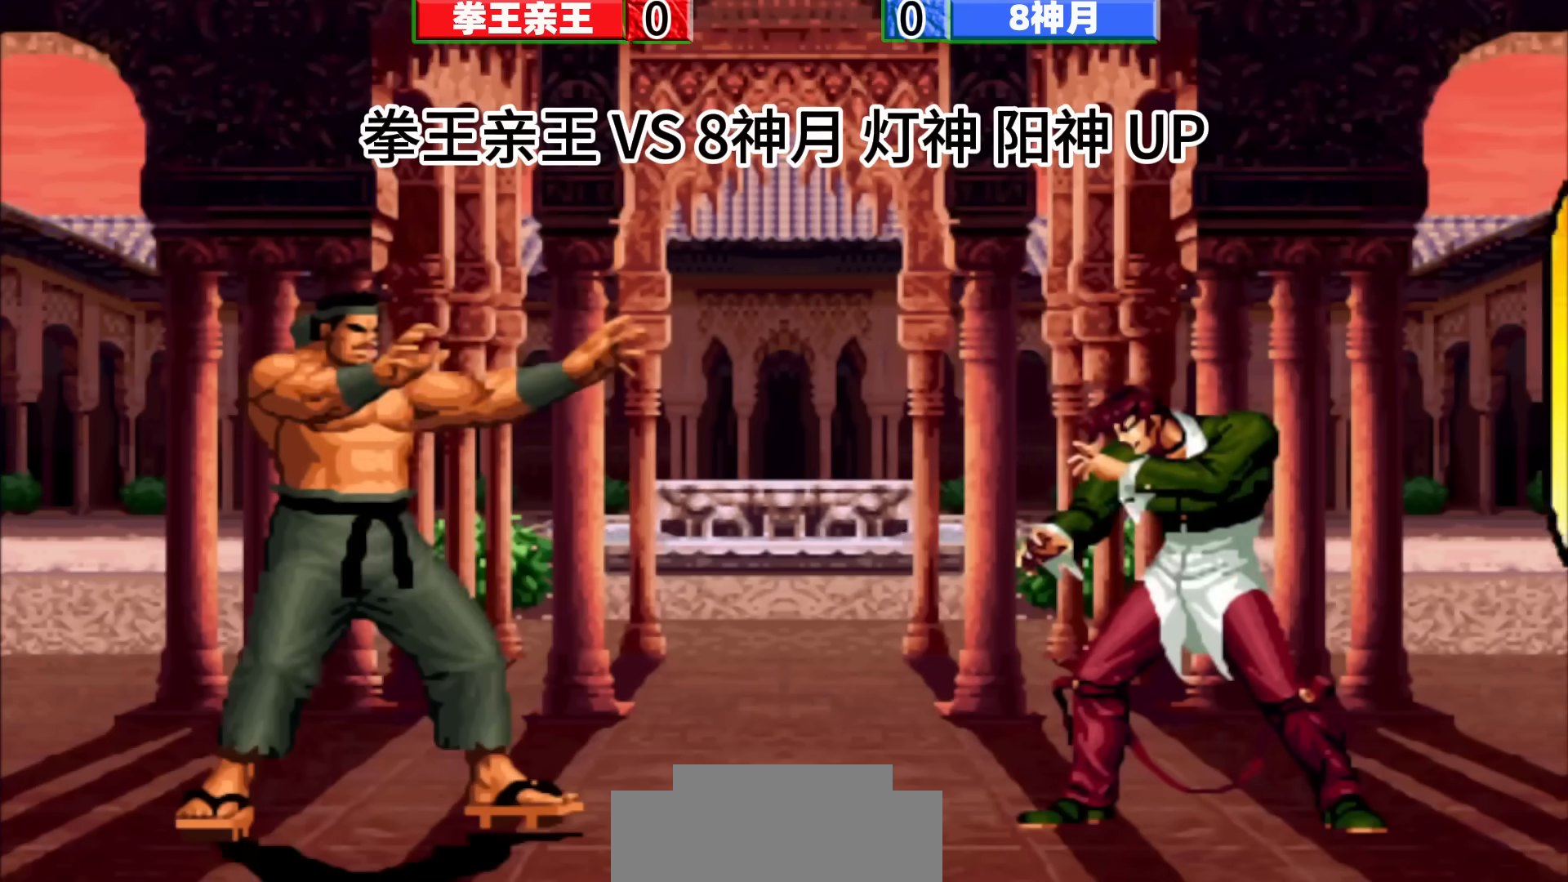
{"buttons": [], "left_stick": "center", "events": [[67, "left_stick", "right"], [167, "left_stick", "center"]]}
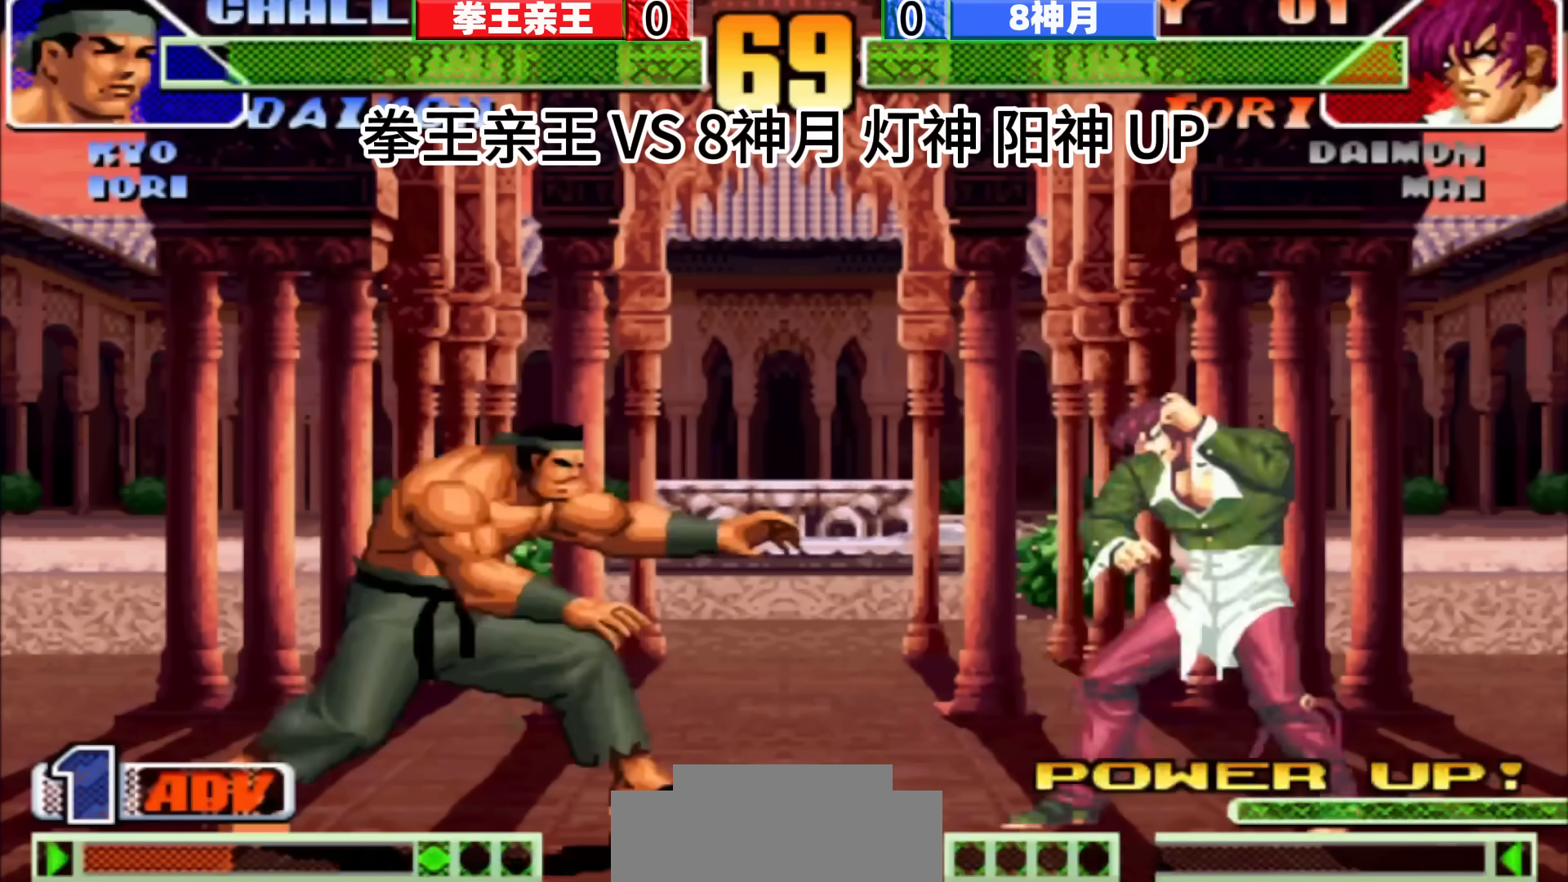
{"buttons": ["D"], "left_stick": "up-left", "events": [[33, "left_stick", "left"], [83, "left_stick", "center"], [500, "D", "down"], [500, "left_stick", "up-left"]]}
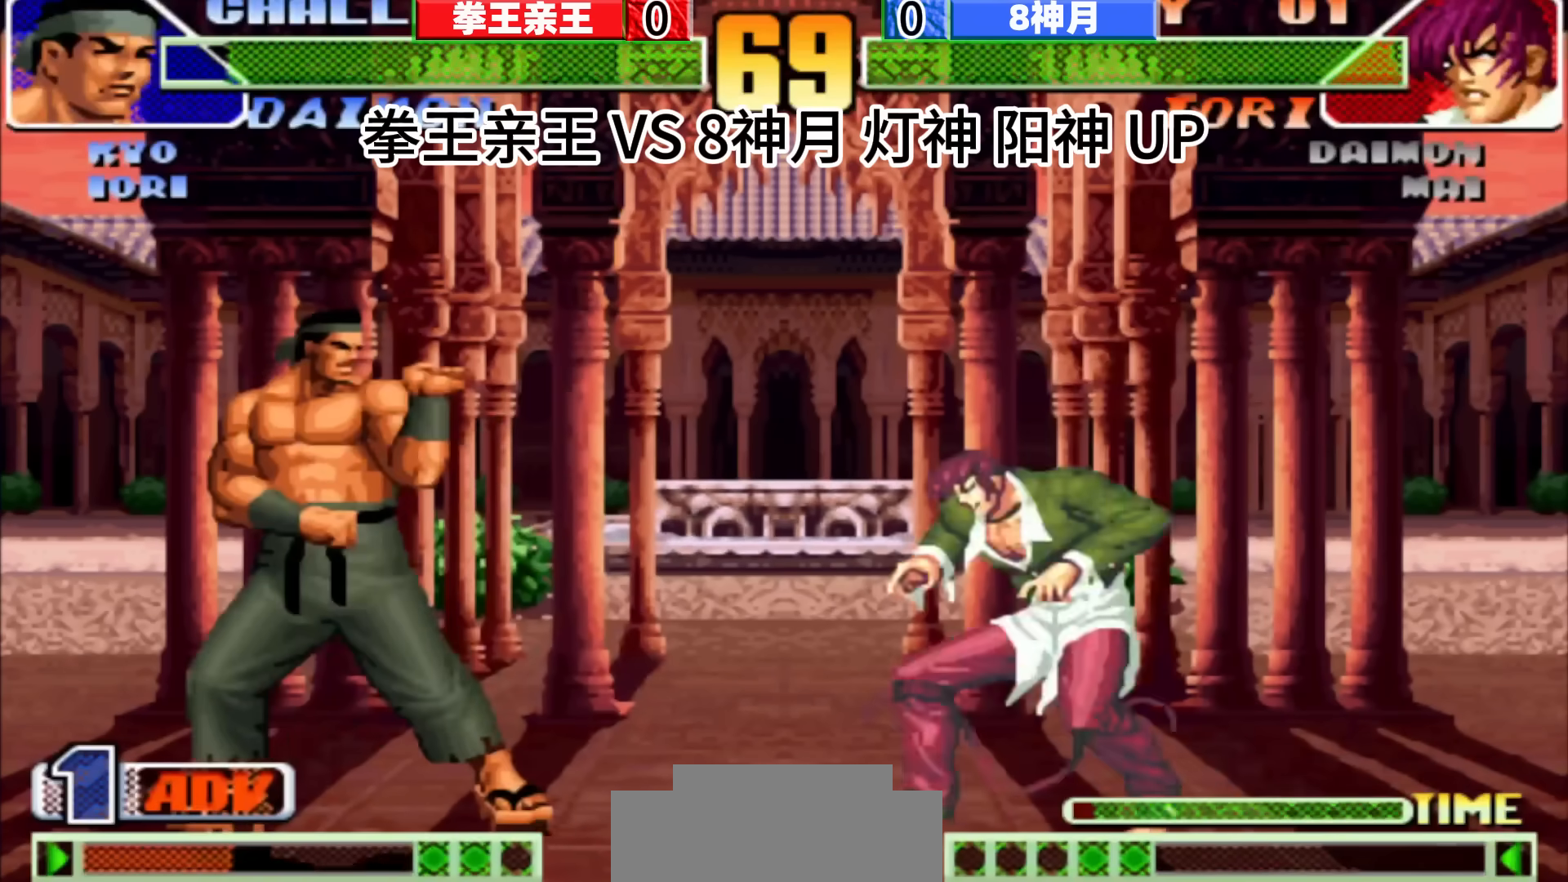
{"buttons": [], "left_stick": "center", "events": [[83, "D", "up"], [133, "left_stick", "center"], [217, "D", "down"], [283, "D", "up"], [383, "left_stick", "left"], [433, "left_stick", "center"]]}
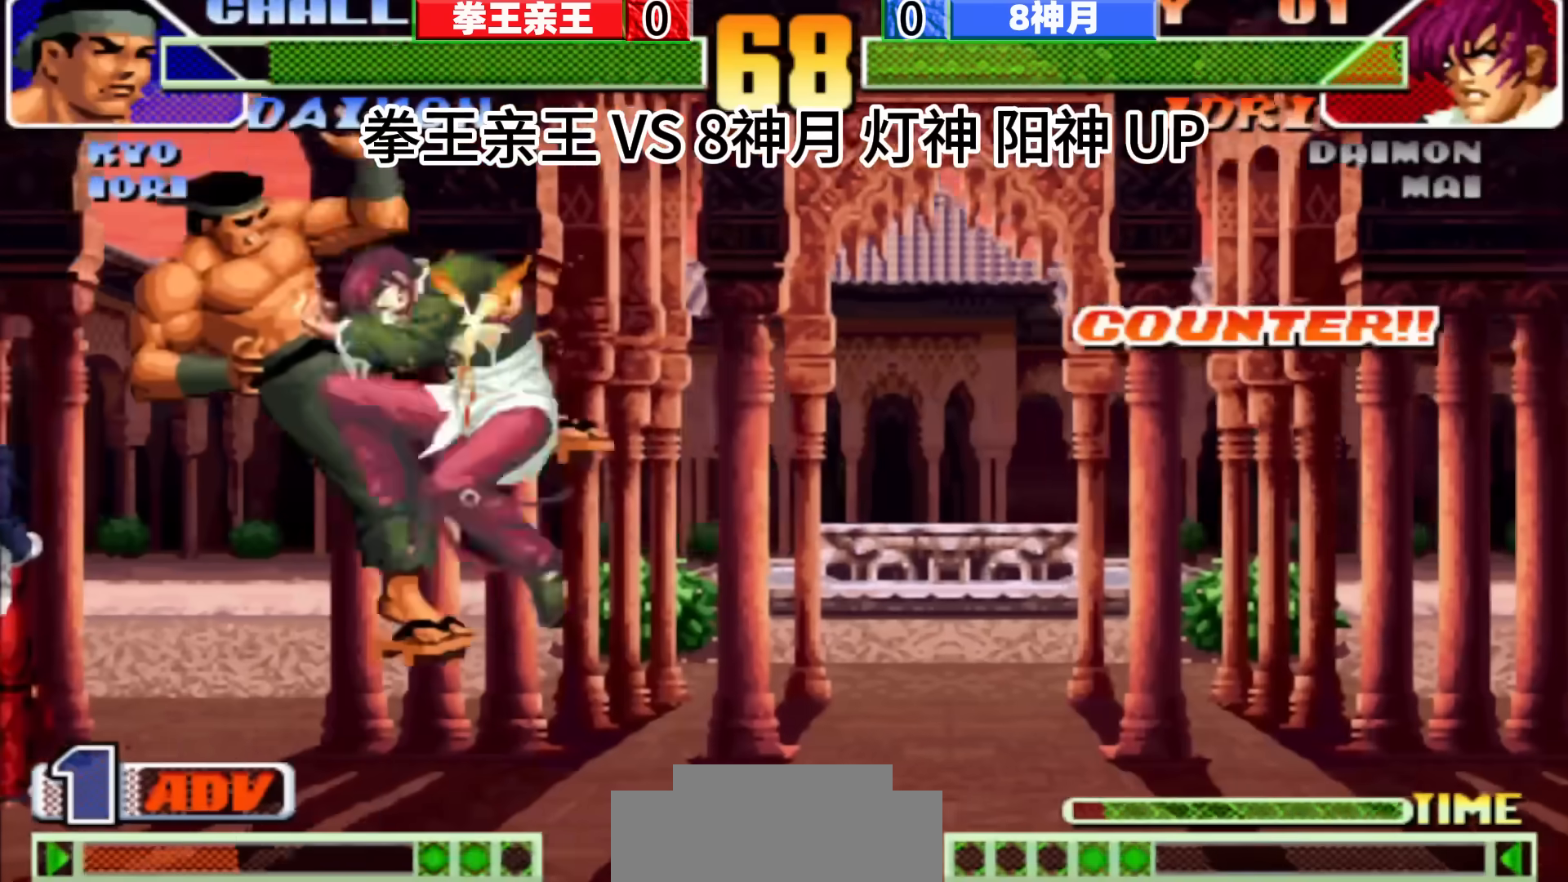
{"buttons": [], "left_stick": "center", "events": []}
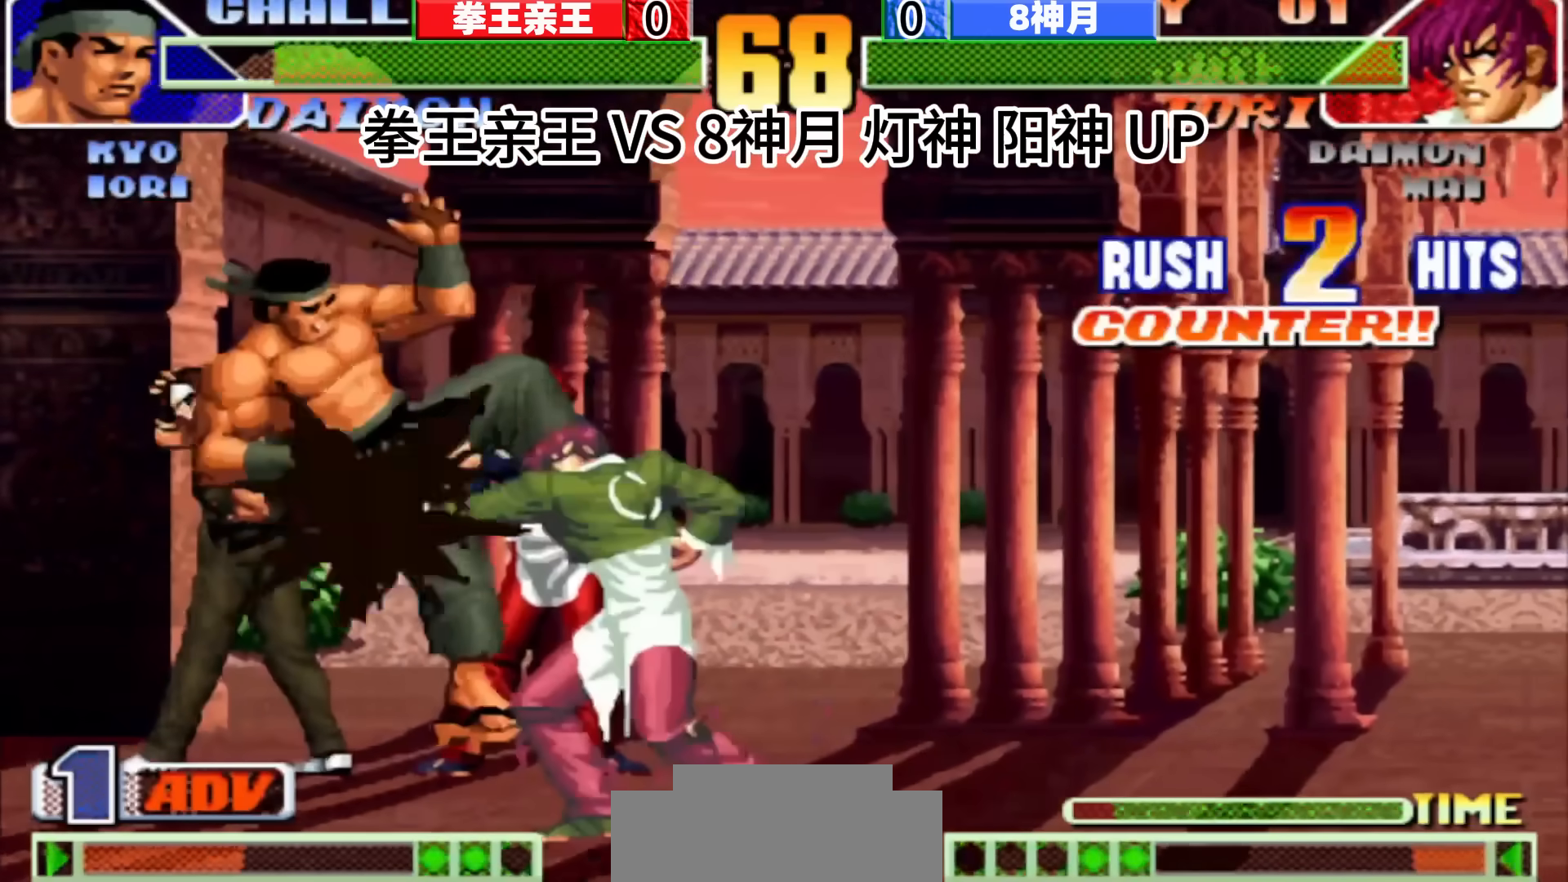
{"buttons": [], "left_stick": "center", "events": []}
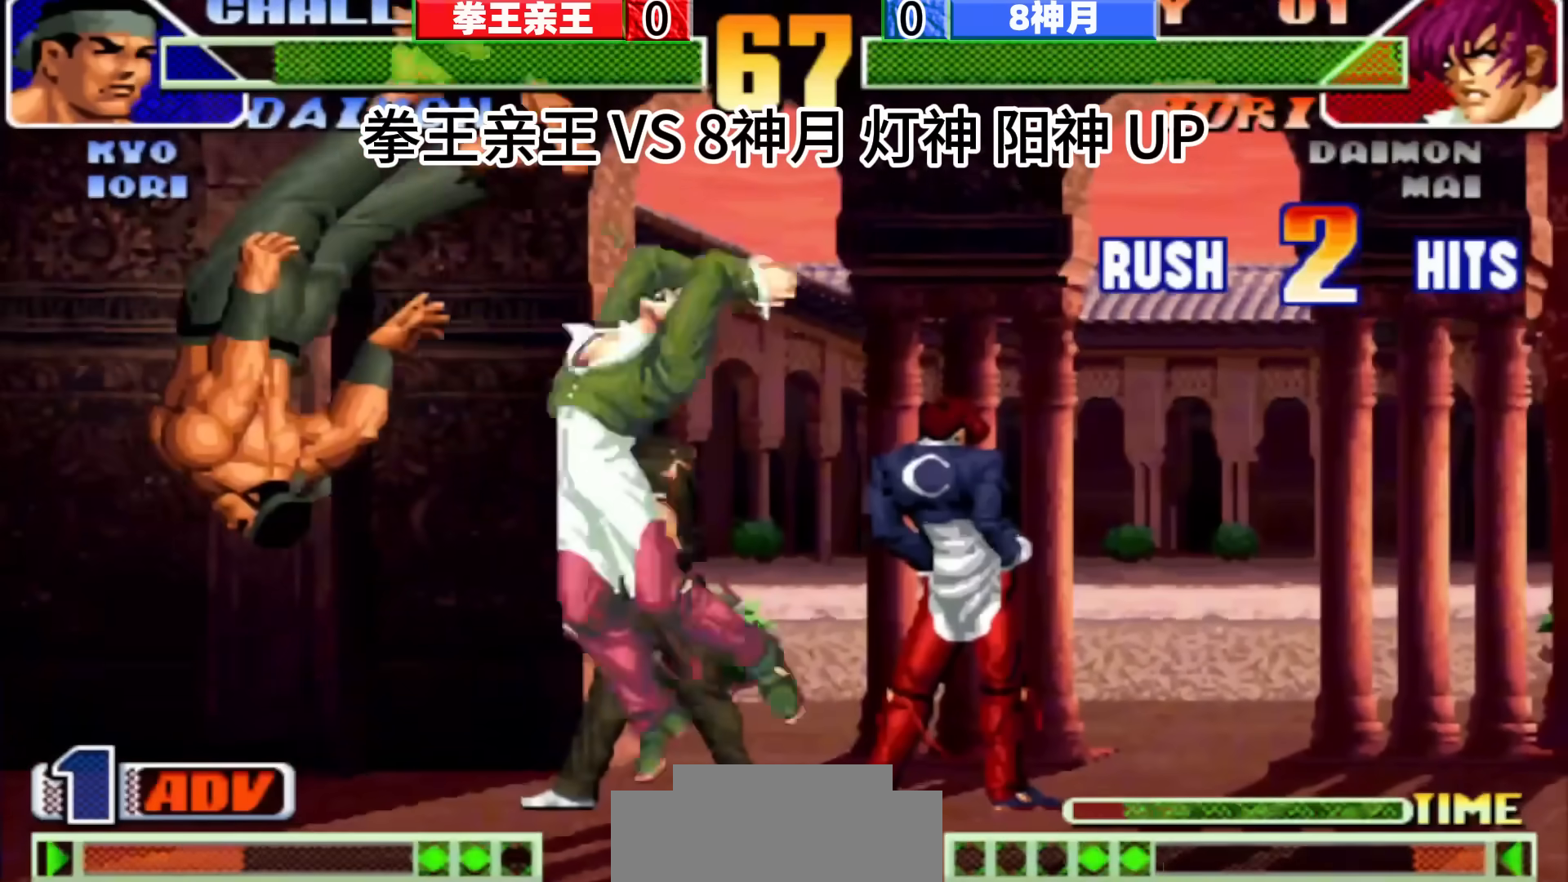
{"buttons": [], "left_stick": "center", "events": [[17, "left_stick", "left"], [183, "left_stick", "center"]]}
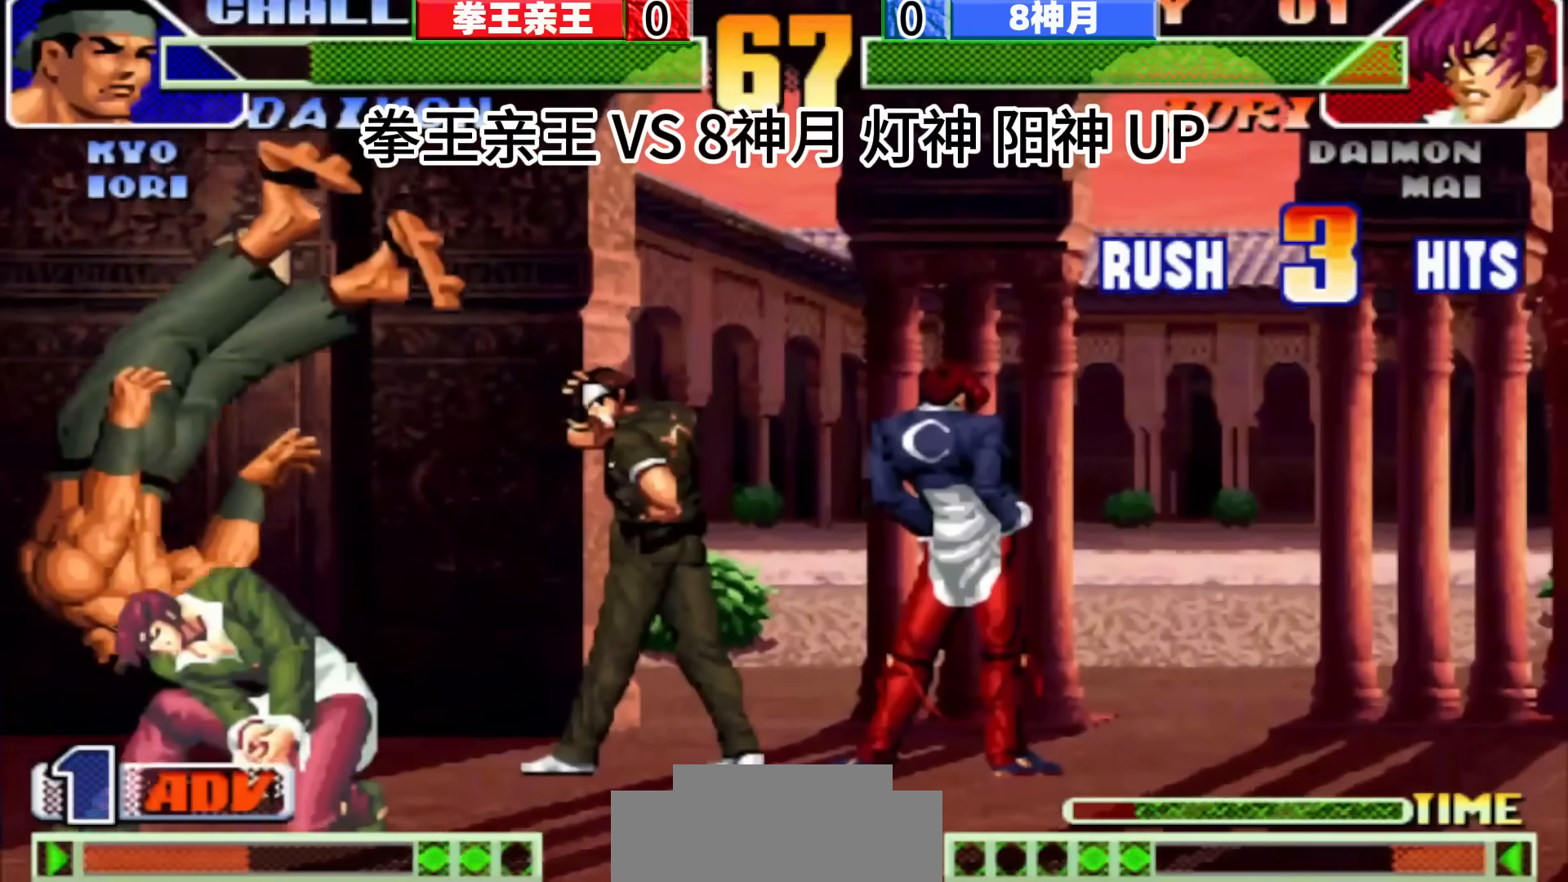
{"buttons": [], "left_stick": "right", "events": [[33, "left_stick", "left"], [117, "left_stick", "center"], [483, "left_stick", "right"]]}
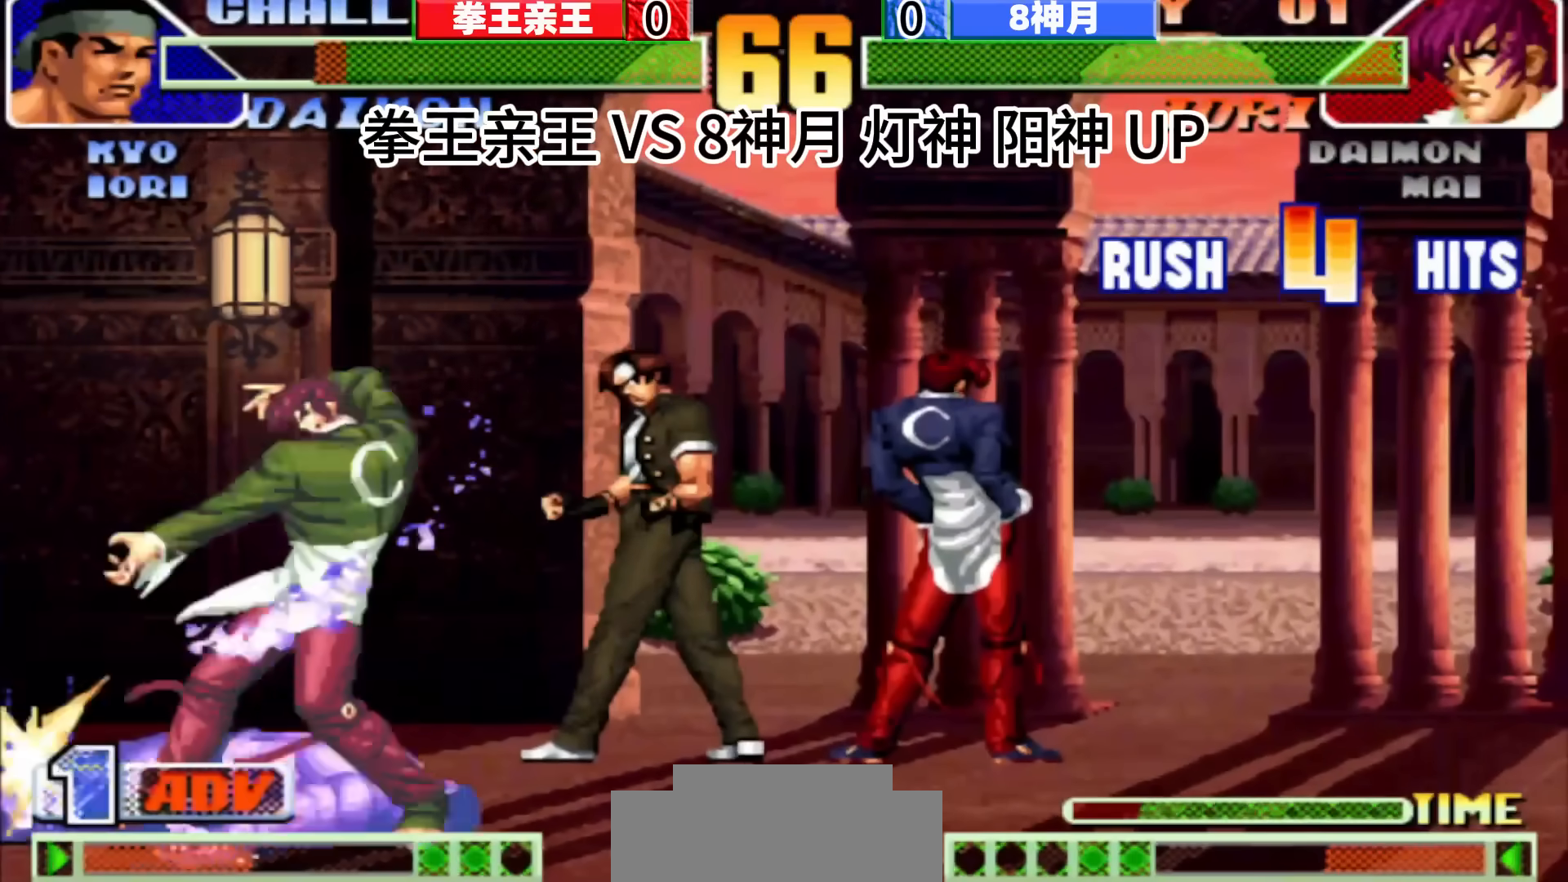
{"buttons": [], "left_stick": "center", "events": [[33, "left_stick", "center"]]}
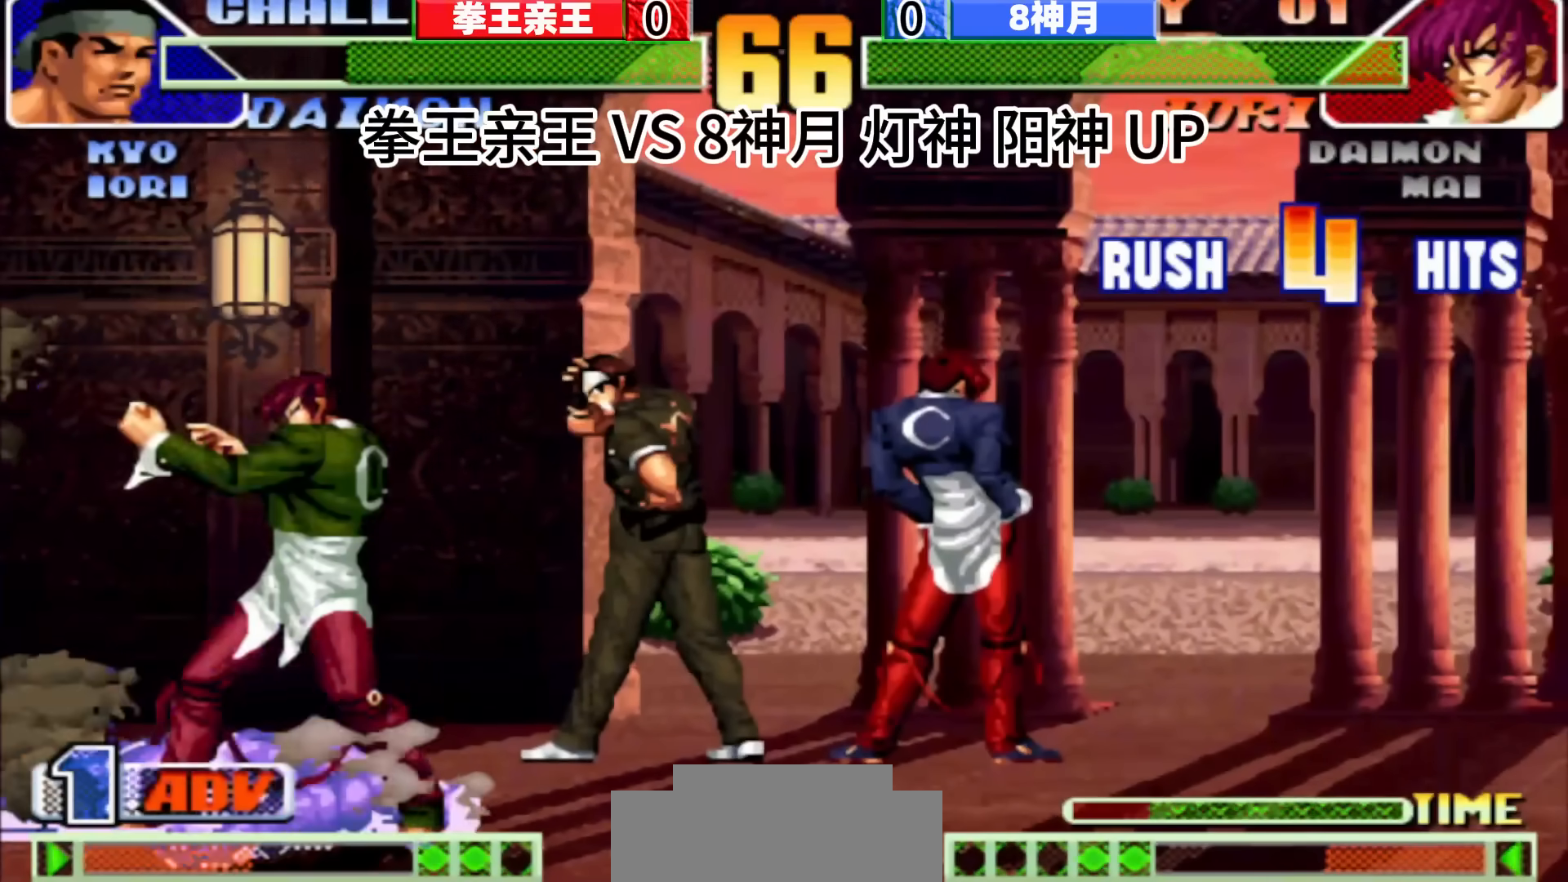
{"buttons": [], "left_stick": "center", "events": [[33, "left_stick", "left"], [117, "left_stick", "center"]]}
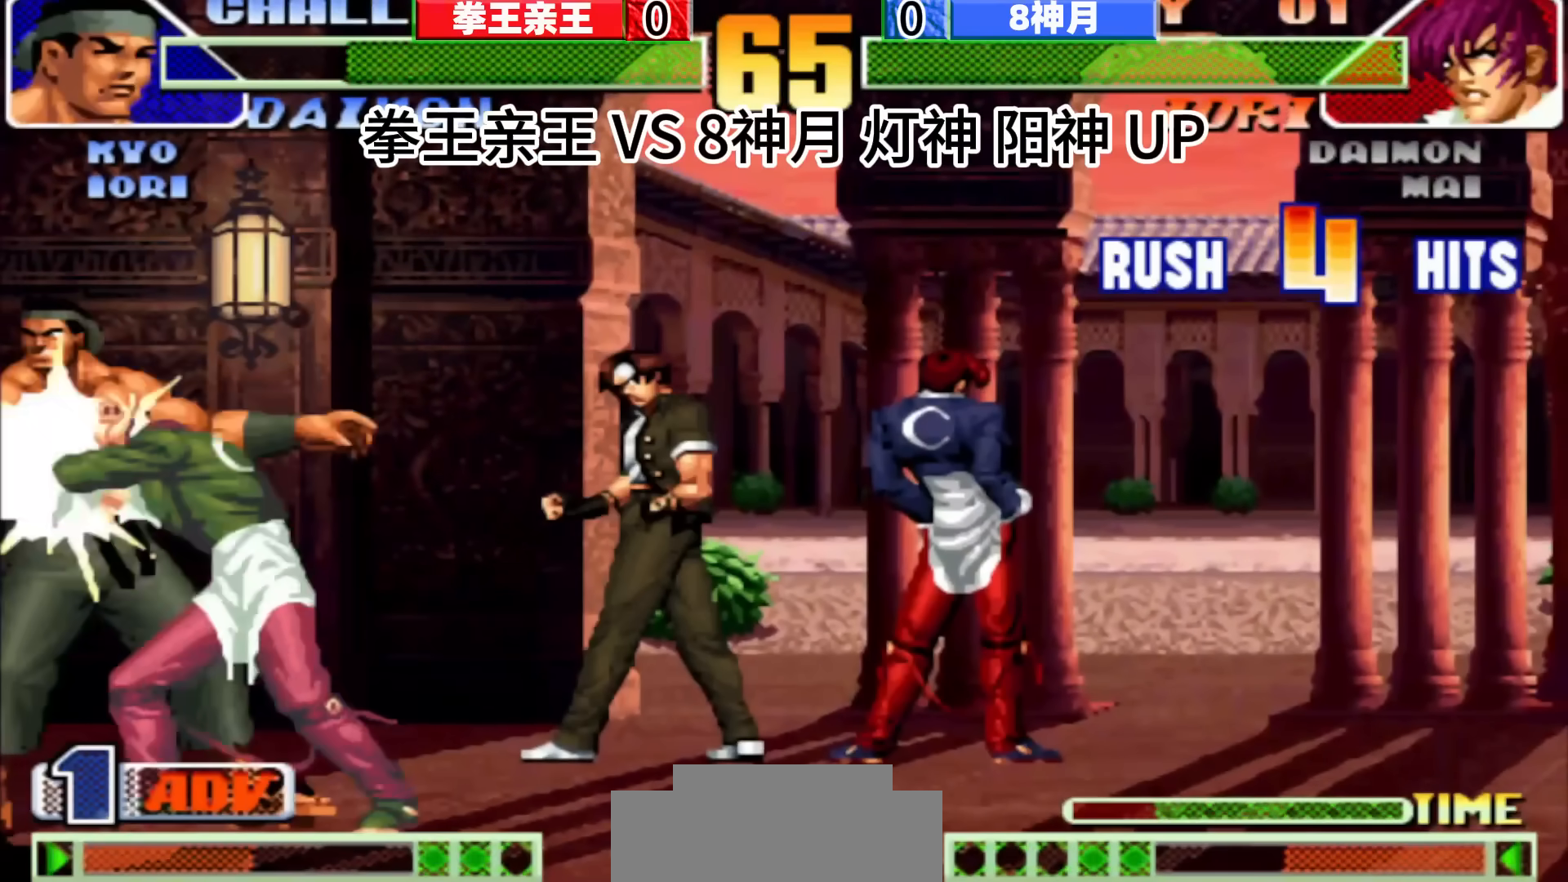
{"buttons": [], "left_stick": "center", "events": []}
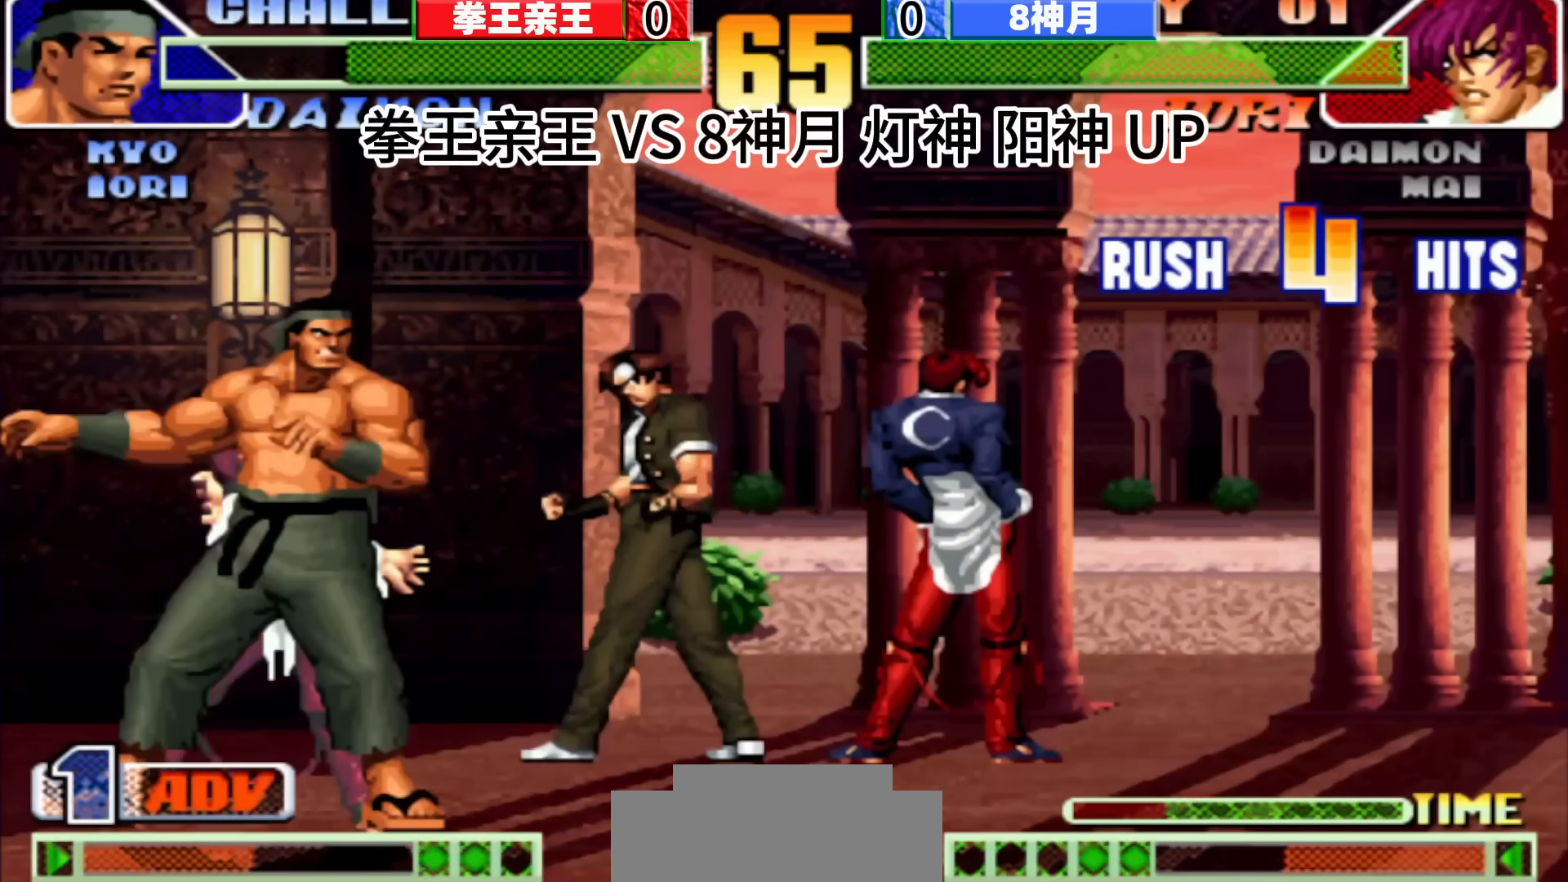
{"buttons": [], "left_stick": "center", "events": []}
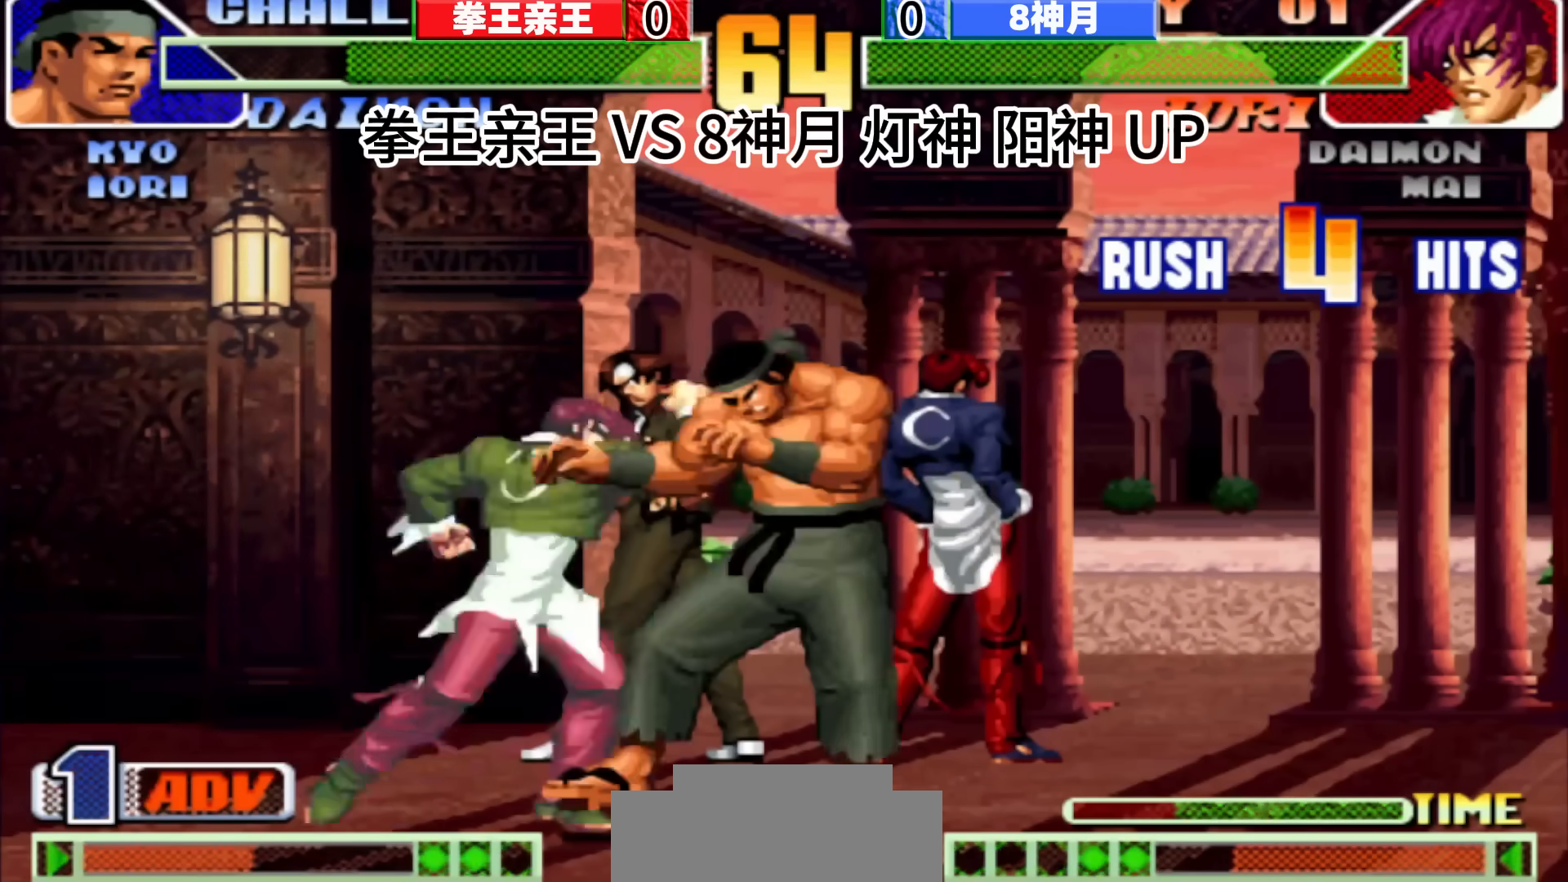
{"buttons": [], "left_stick": "up-left", "events": [[383, "D", "down"], [433, "D", "up"], [500, "left_stick", "up-left"]]}
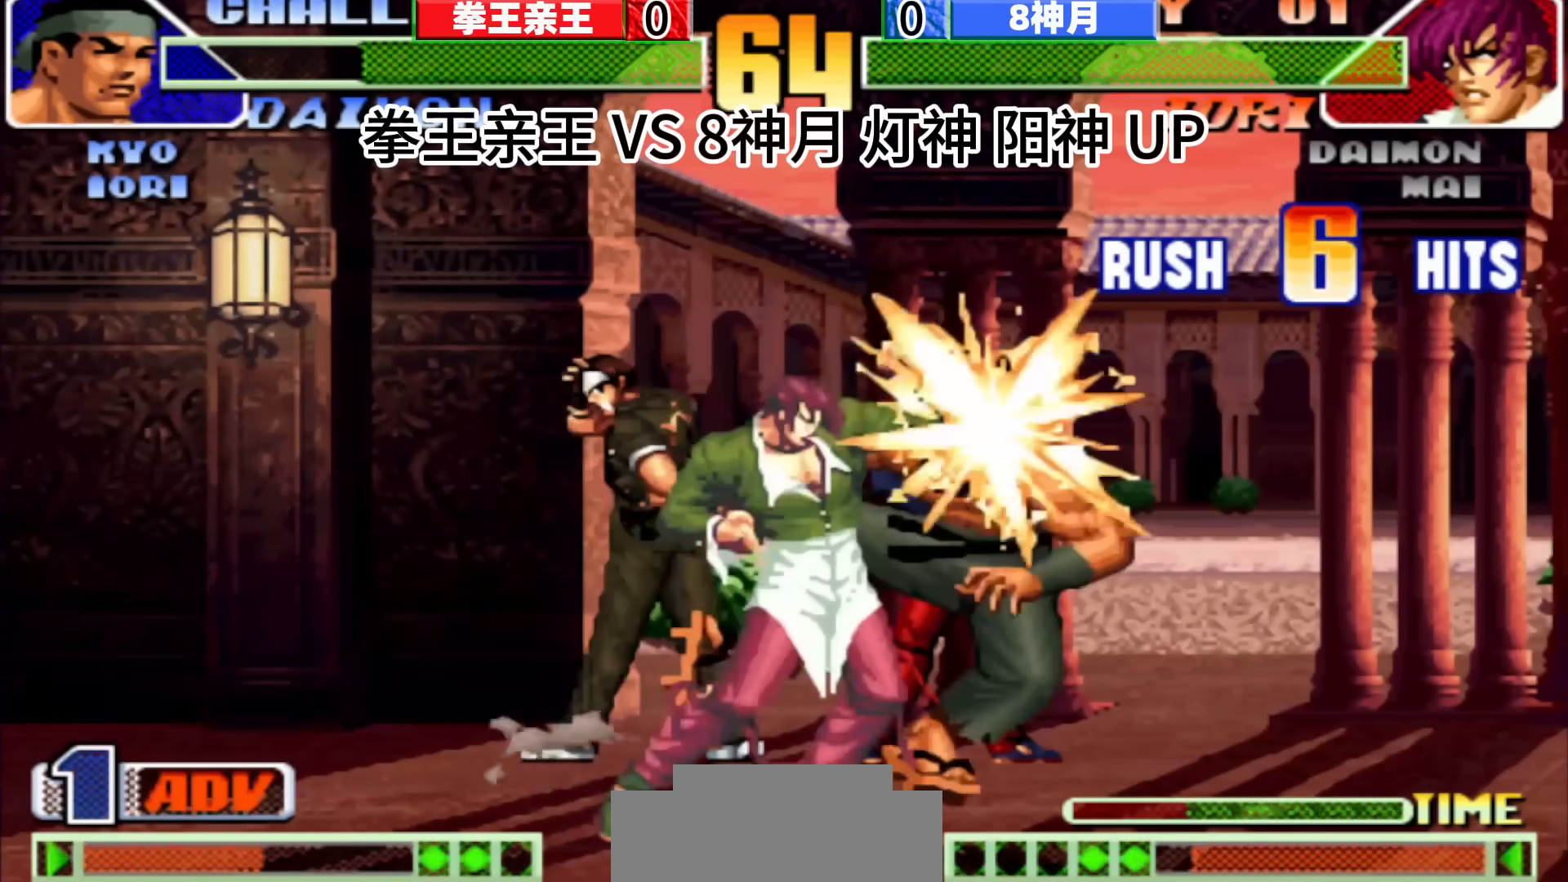
{"buttons": [], "left_stick": "down-right", "events": [[17, "left_stick", "center"], [33, "left_stick", "up"], [117, "left_stick", "up-right"], [183, "left_stick", "down-right"], [283, "left_stick", "down-left"], [333, "left_stick", "up-left"], [500, "left_stick", "down-right"]]}
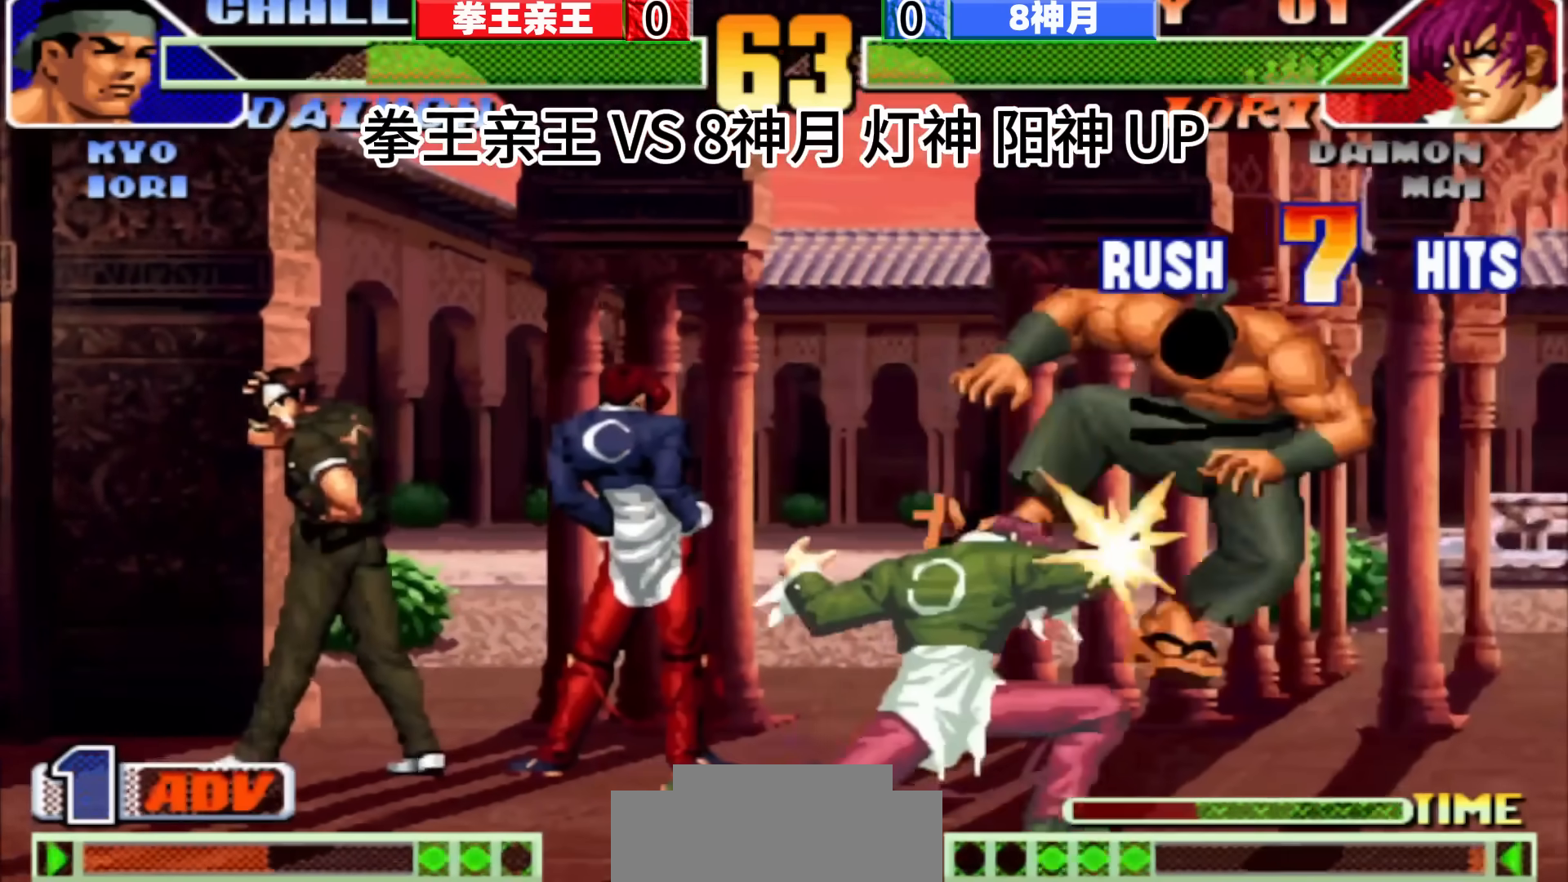
{"buttons": [], "left_stick": "down", "events": [[167, "left_stick", "center"], [500, "left_stick", "down"]]}
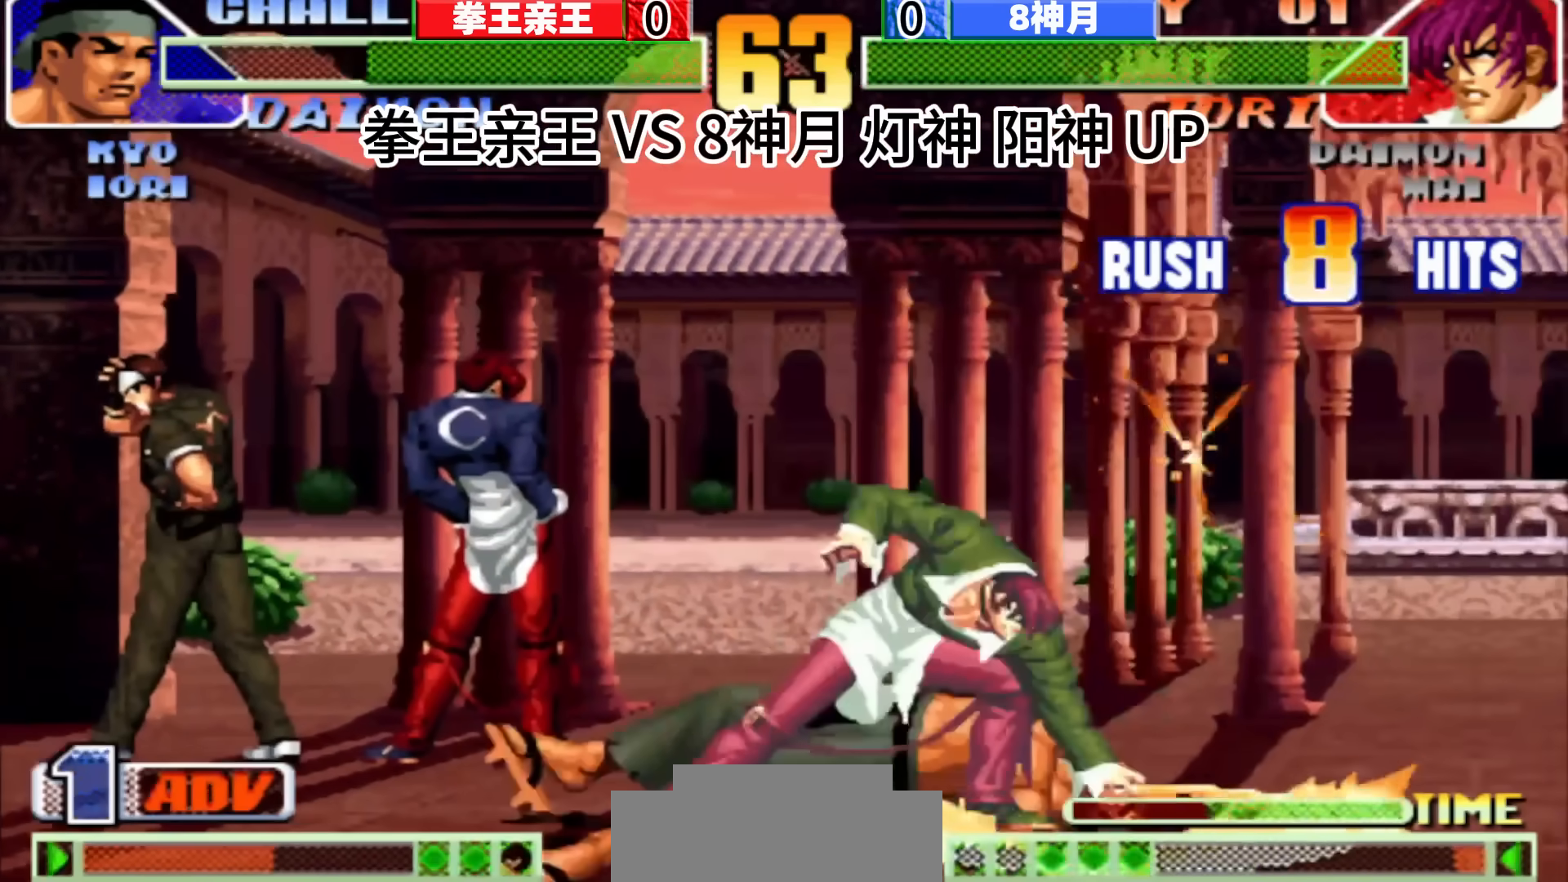
{"buttons": [], "left_stick": "right", "events": [[100, "left_stick", "center"], [233, "left_stick", "down"], [300, "left_stick", "left"], [350, "left_stick", "center"], [483, "left_stick", "right"]]}
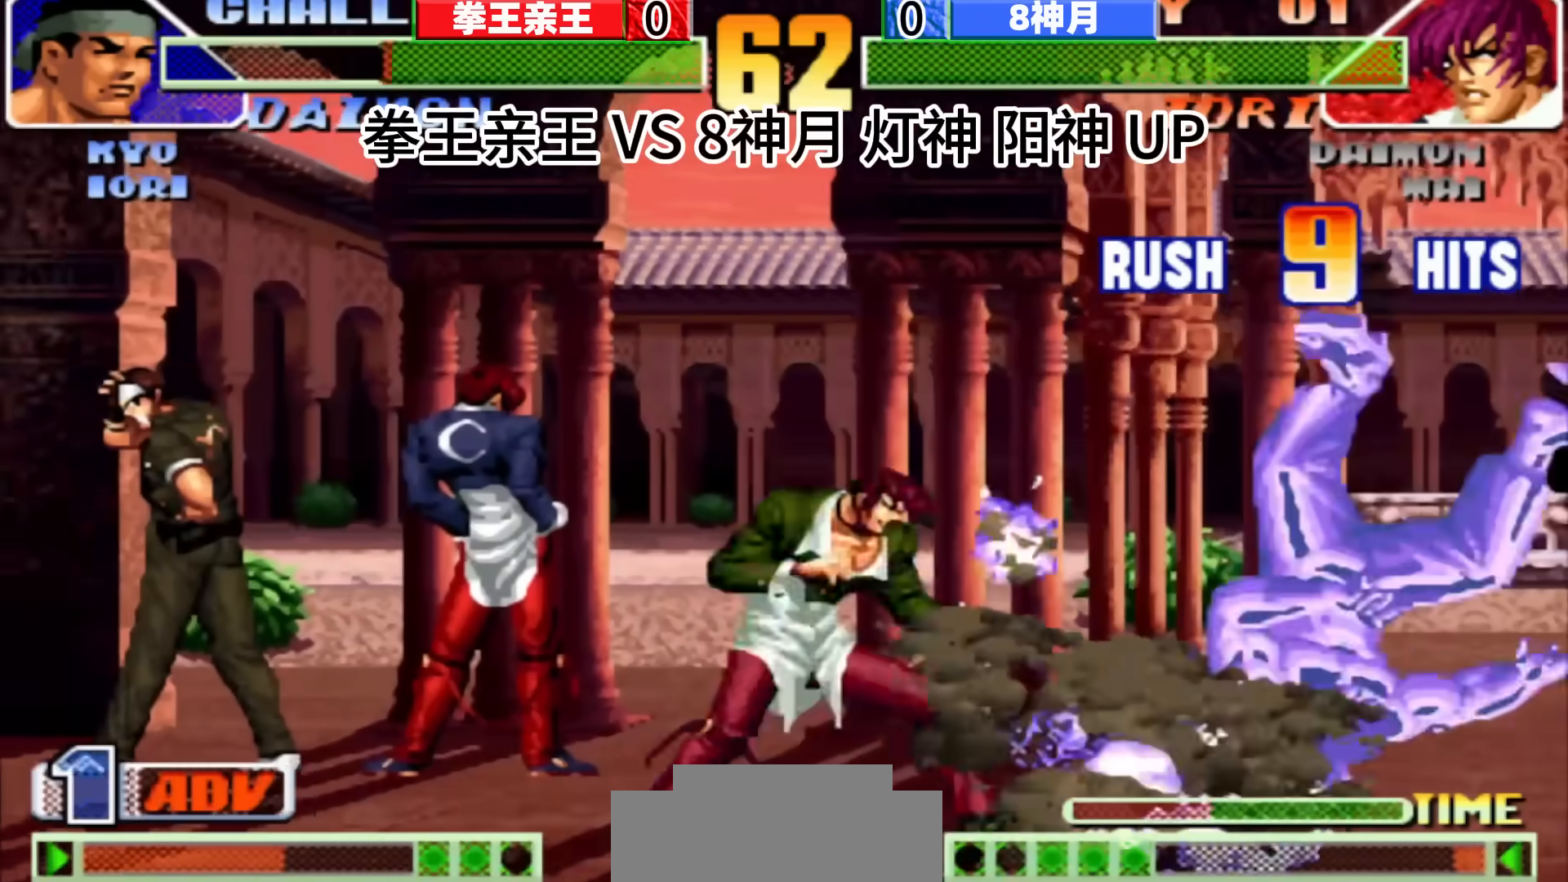
{"buttons": [], "left_stick": "center", "events": [[17, "left_stick", "center"]]}